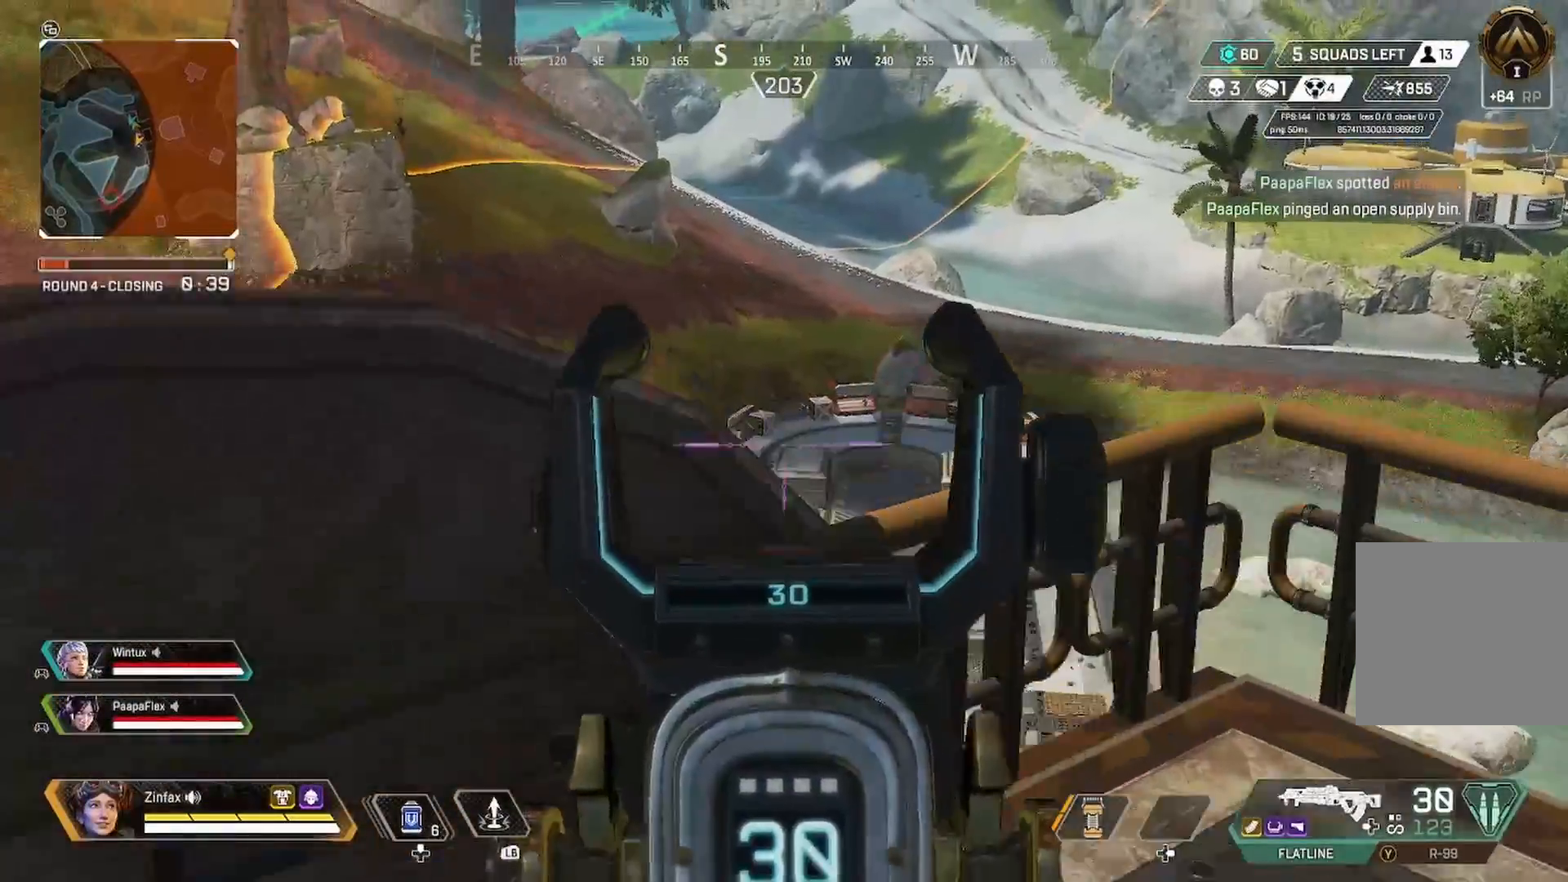
Gameplay with a controller (Xbox layout); each line is a JSON object with the inputs held at the frame after it. "events" lists button and stick changes between this image and that frame as [ms after this image, input, new state], when the widget could be followed in between.
{"buttons": ["L2"], "left_stick": "left", "right_stick": "center", "events": [[200, "right_stick", "up-right"], [417, "left_stick", "left"], [500, "right_stick", "center"]]}
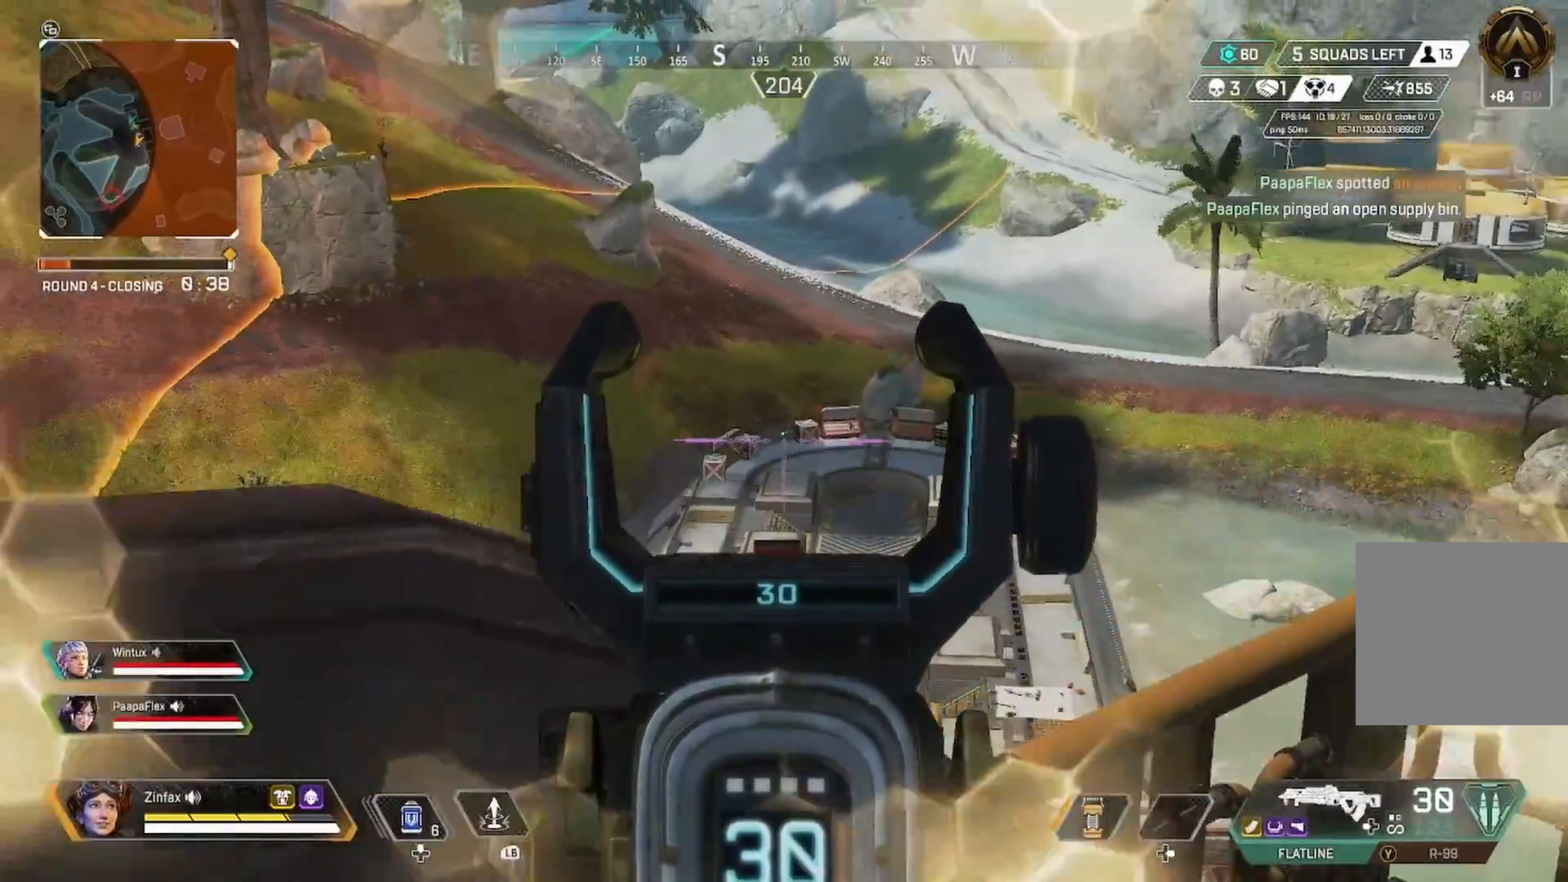
{"buttons": ["L2"], "left_stick": "center", "right_stick": "center", "events": [[67, "left_stick", "center"], [350, "R2", "down"], [467, "R2", "up"]]}
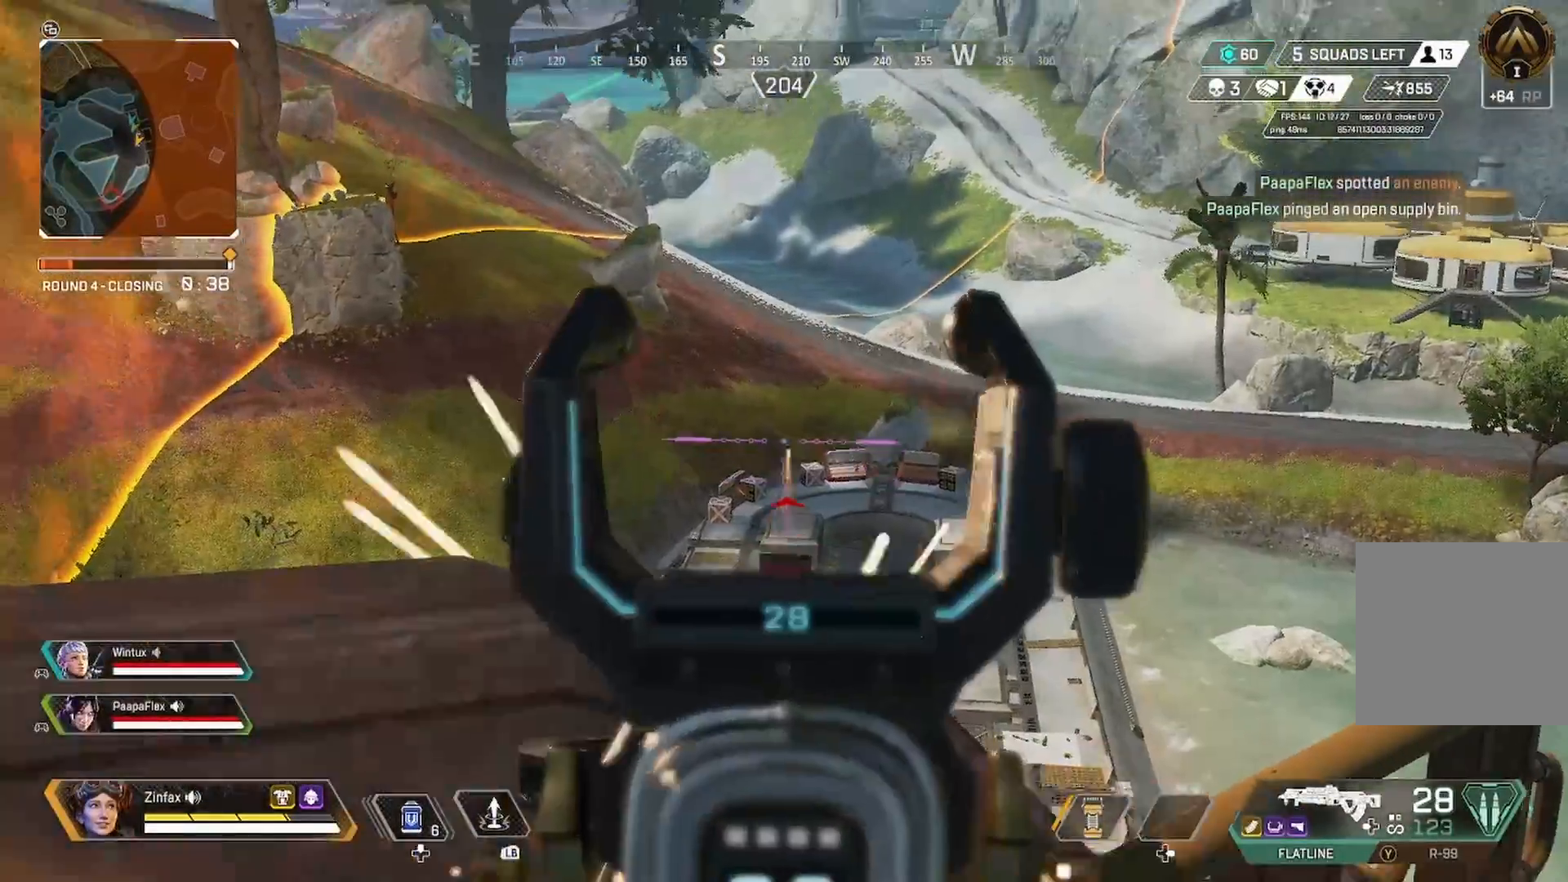
{"buttons": ["L2"], "left_stick": "right", "right_stick": "center", "events": [[33, "left_stick", "down-left"], [183, "right_stick", "down"], [217, "left_stick", "center"], [283, "right_stick", "center"], [317, "R2", "down"], [417, "R2", "up"], [450, "left_stick", "right"]]}
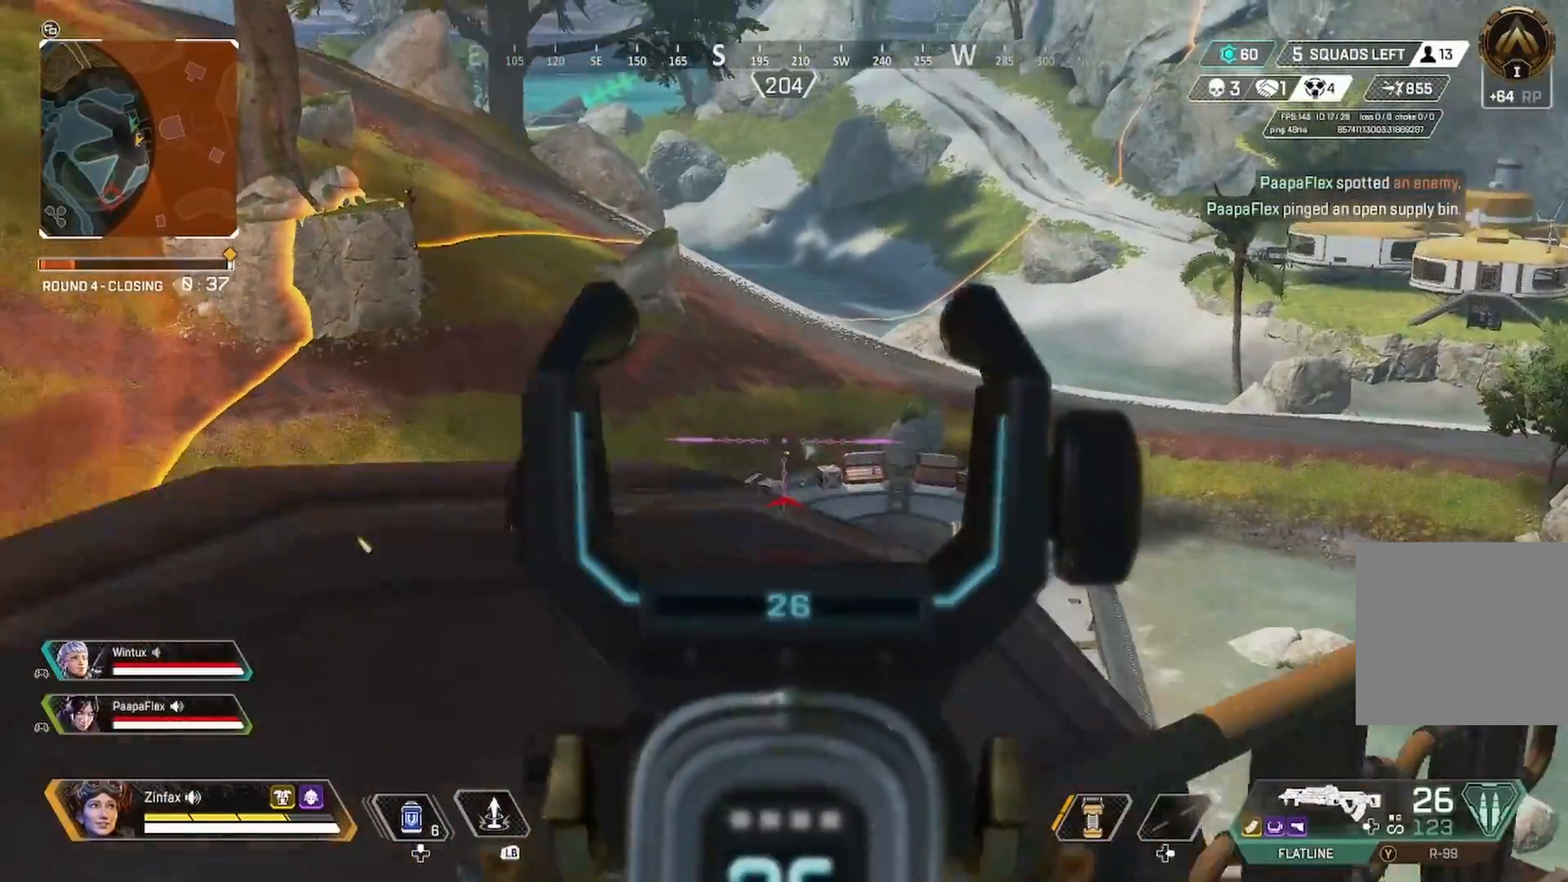
{"buttons": ["L2"], "left_stick": "center", "right_stick": "up-right", "events": [[117, "left_stick", "center"], [450, "right_stick", "up-right"]]}
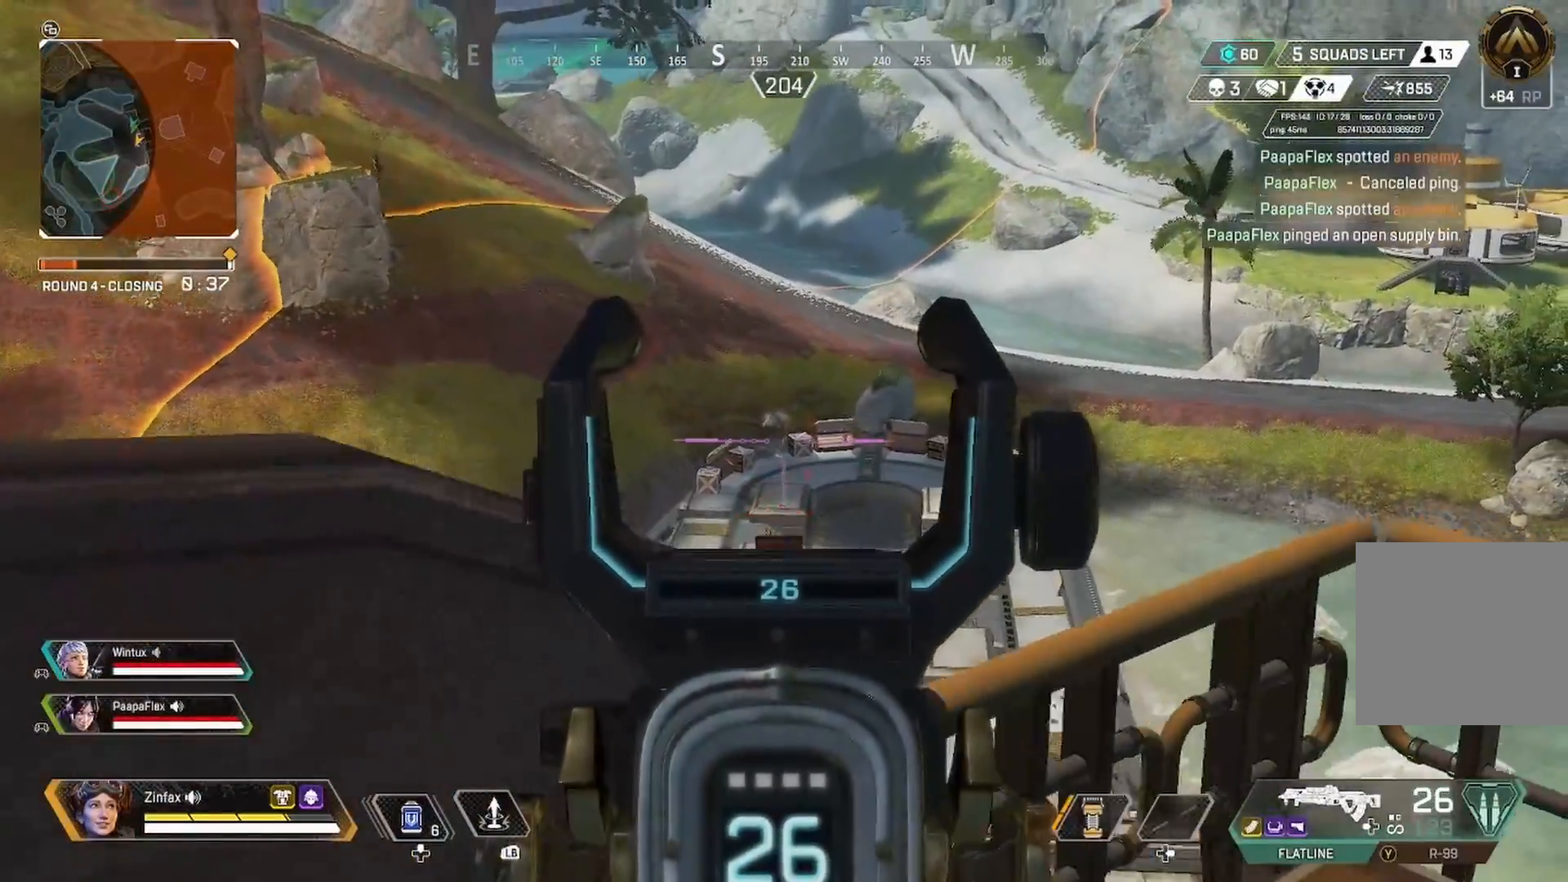
{"buttons": ["L2"], "left_stick": "center", "right_stick": "center", "events": [[117, "right_stick", "center"], [133, "left_stick", "left"], [333, "left_stick", "center"]]}
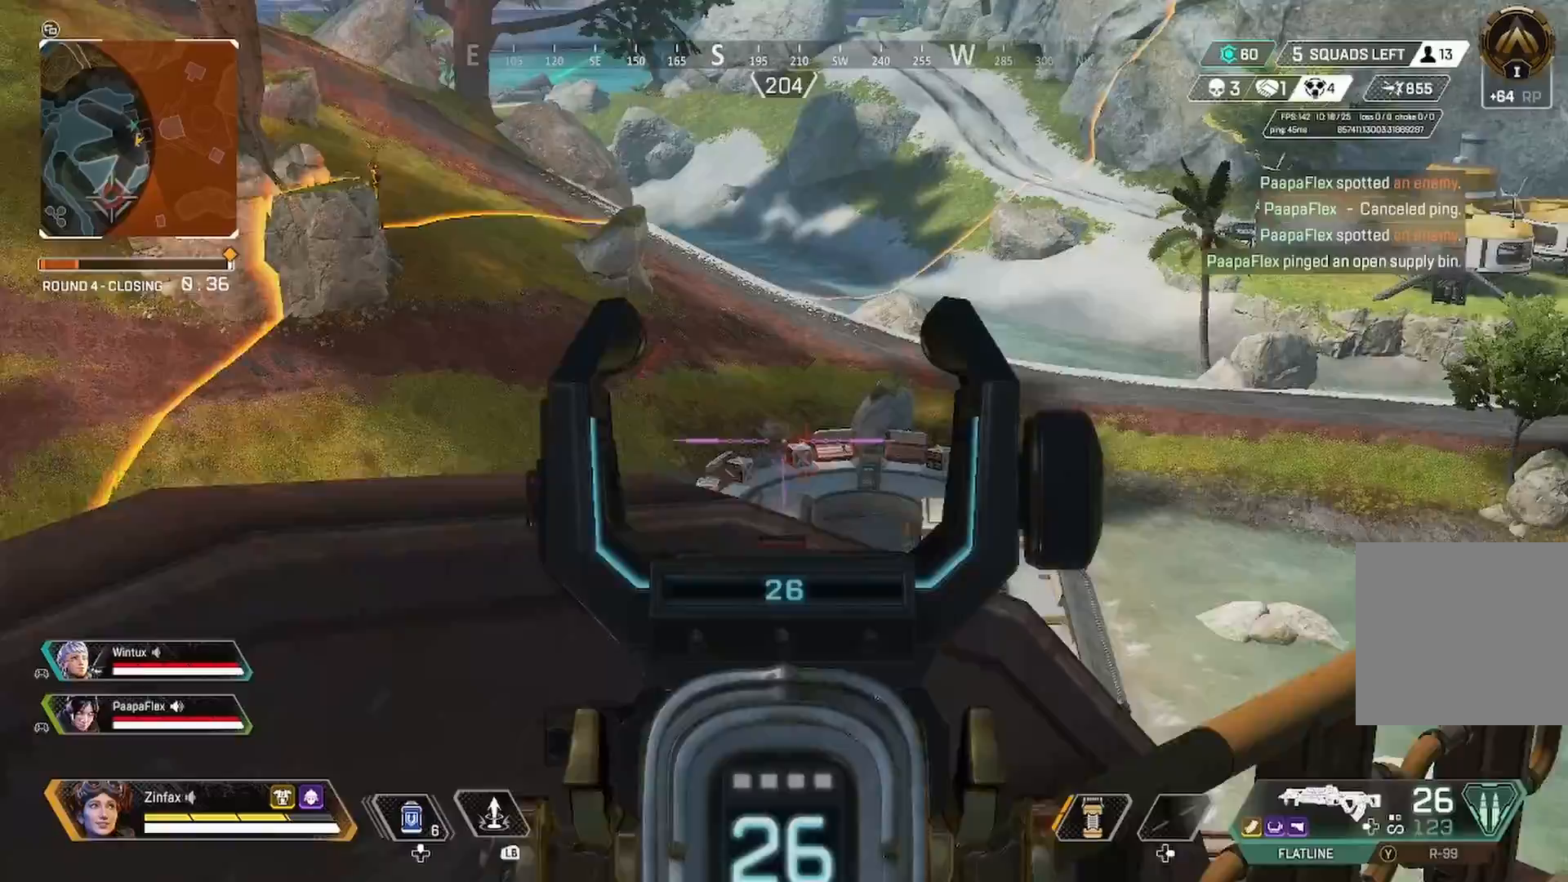
{"buttons": ["DPAD_UP"], "left_stick": "center", "right_stick": "down-right", "events": [[67, "L2", "up"], [100, "R3", "down"], [233, "R3", "up"], [300, "DPAD_UP", "down"], [467, "right_stick", "down-right"]]}
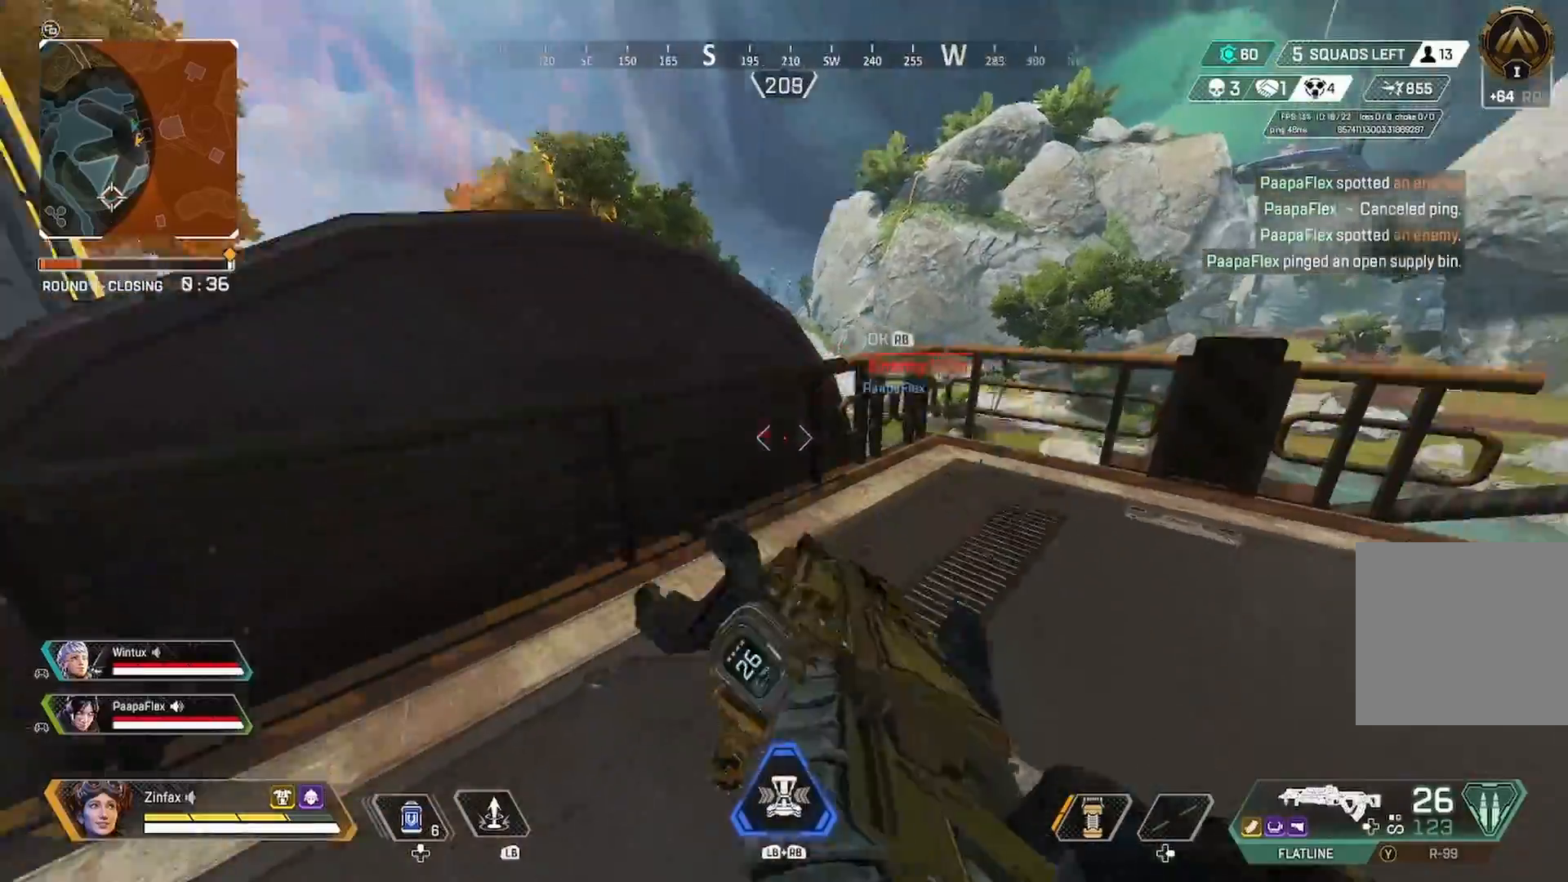
{"buttons": ["A", "L3"], "left_stick": "up-right", "right_stick": "center", "events": [[50, "DPAD_UP", "up"], [83, "right_stick", "right"], [250, "left_stick", "right"], [400, "right_stick", "center"], [433, "L3", "down"], [433, "left_stick", "up-right"], [483, "A", "down"]]}
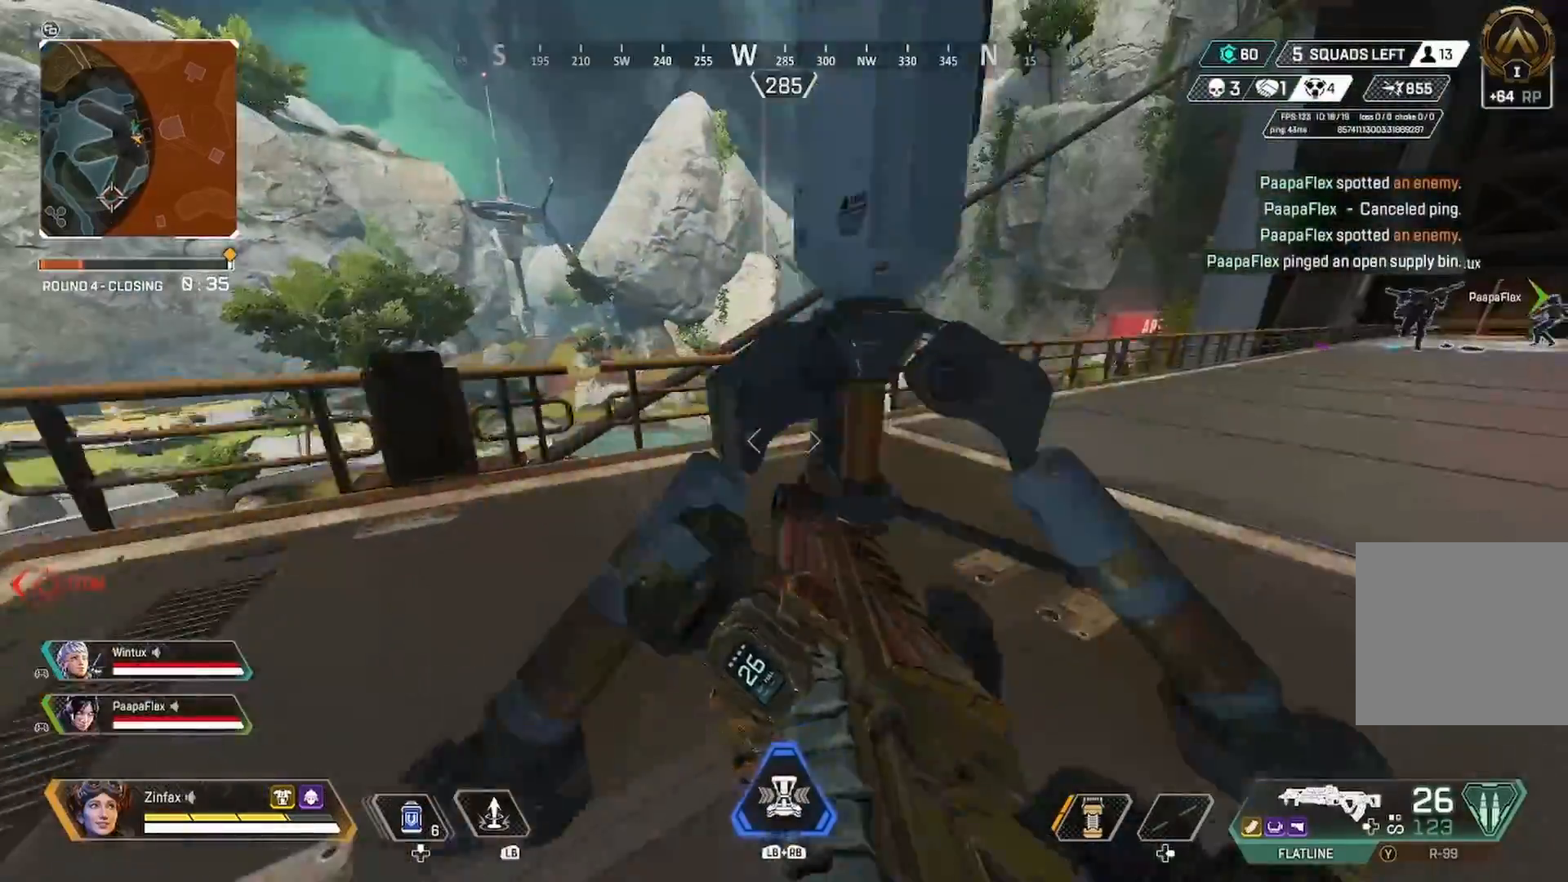
{"buttons": [], "left_stick": "up-right", "right_stick": "right", "events": [[67, "A", "up"], [67, "L3", "up"], [150, "X", "down"], [250, "X", "up"], [383, "right_stick", "right"]]}
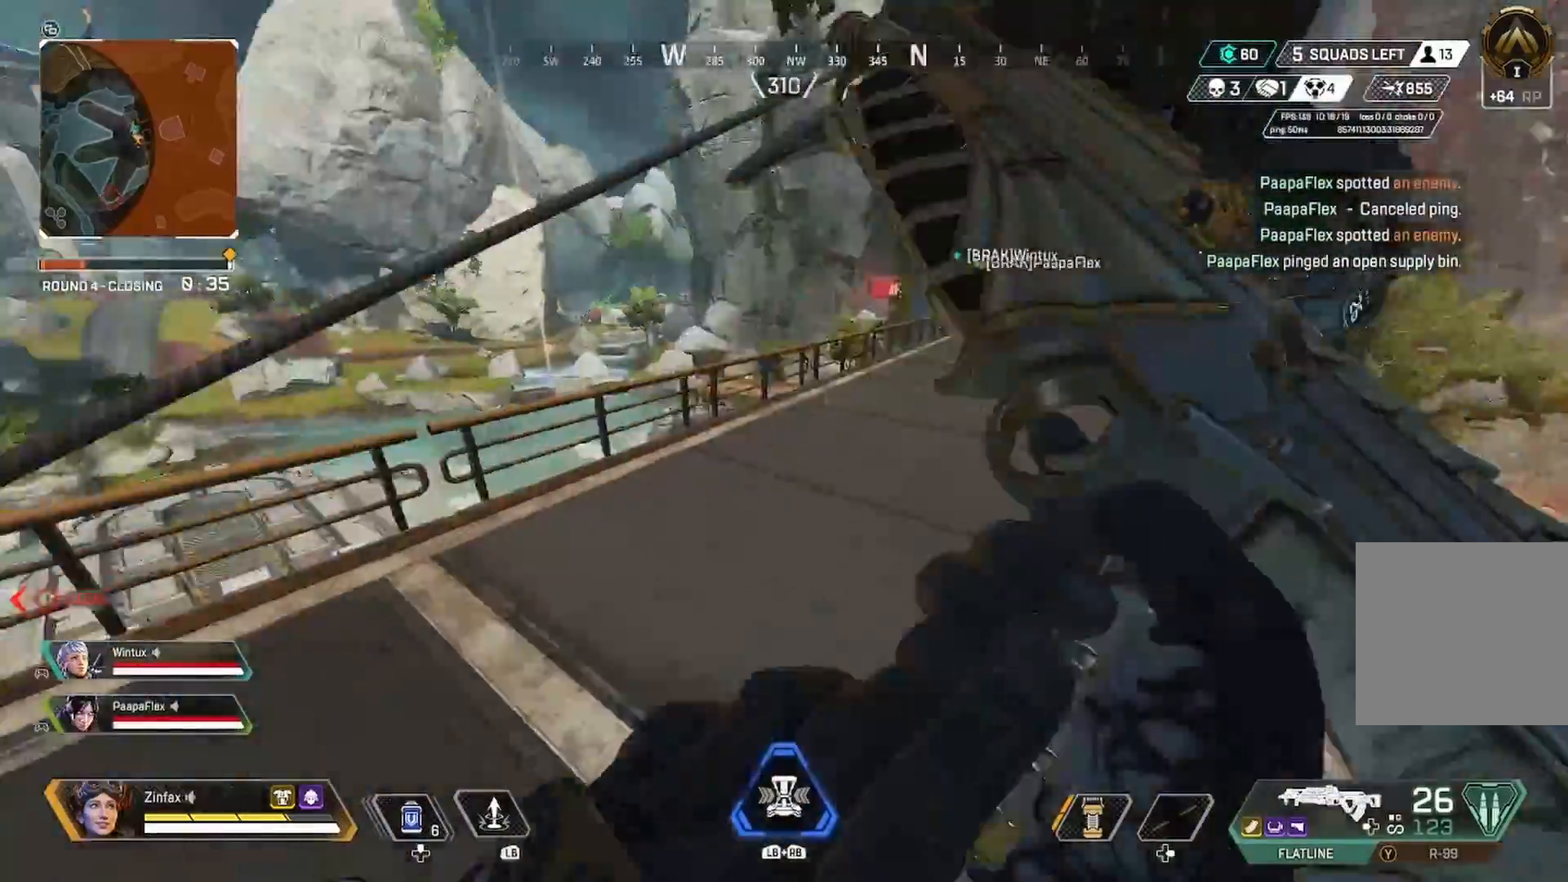
{"buttons": [], "left_stick": "up", "right_stick": "center", "events": [[67, "right_stick", "center"], [233, "left_stick", "up"]]}
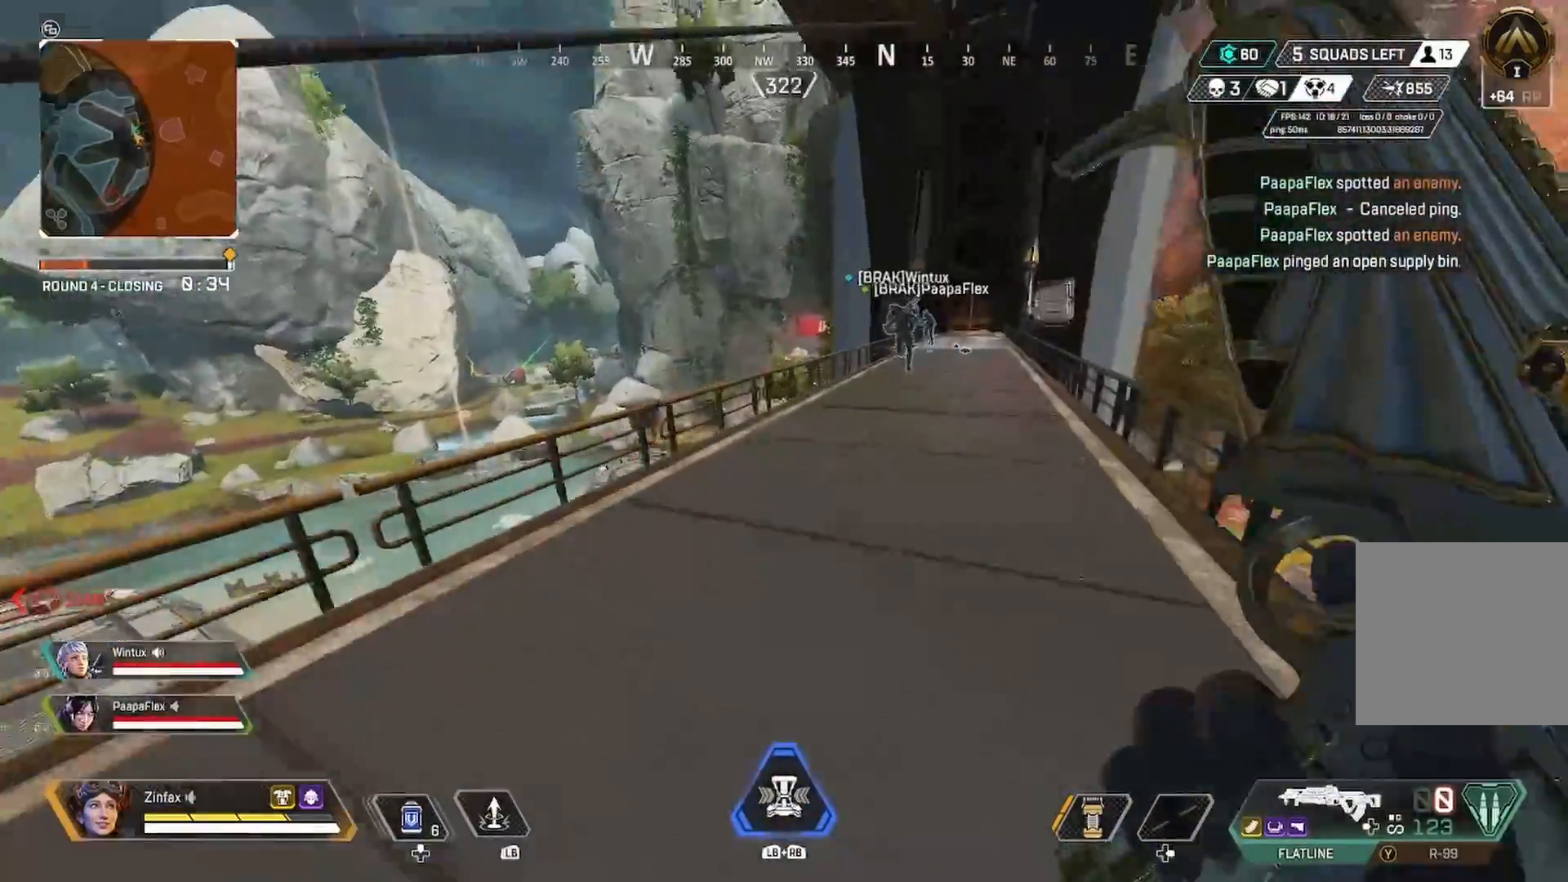
{"buttons": [], "left_stick": "up", "right_stick": "center", "events": [[83, "right_stick", "right"], [150, "right_stick", "center"], [283, "R3", "down"], [400, "R3", "up"]]}
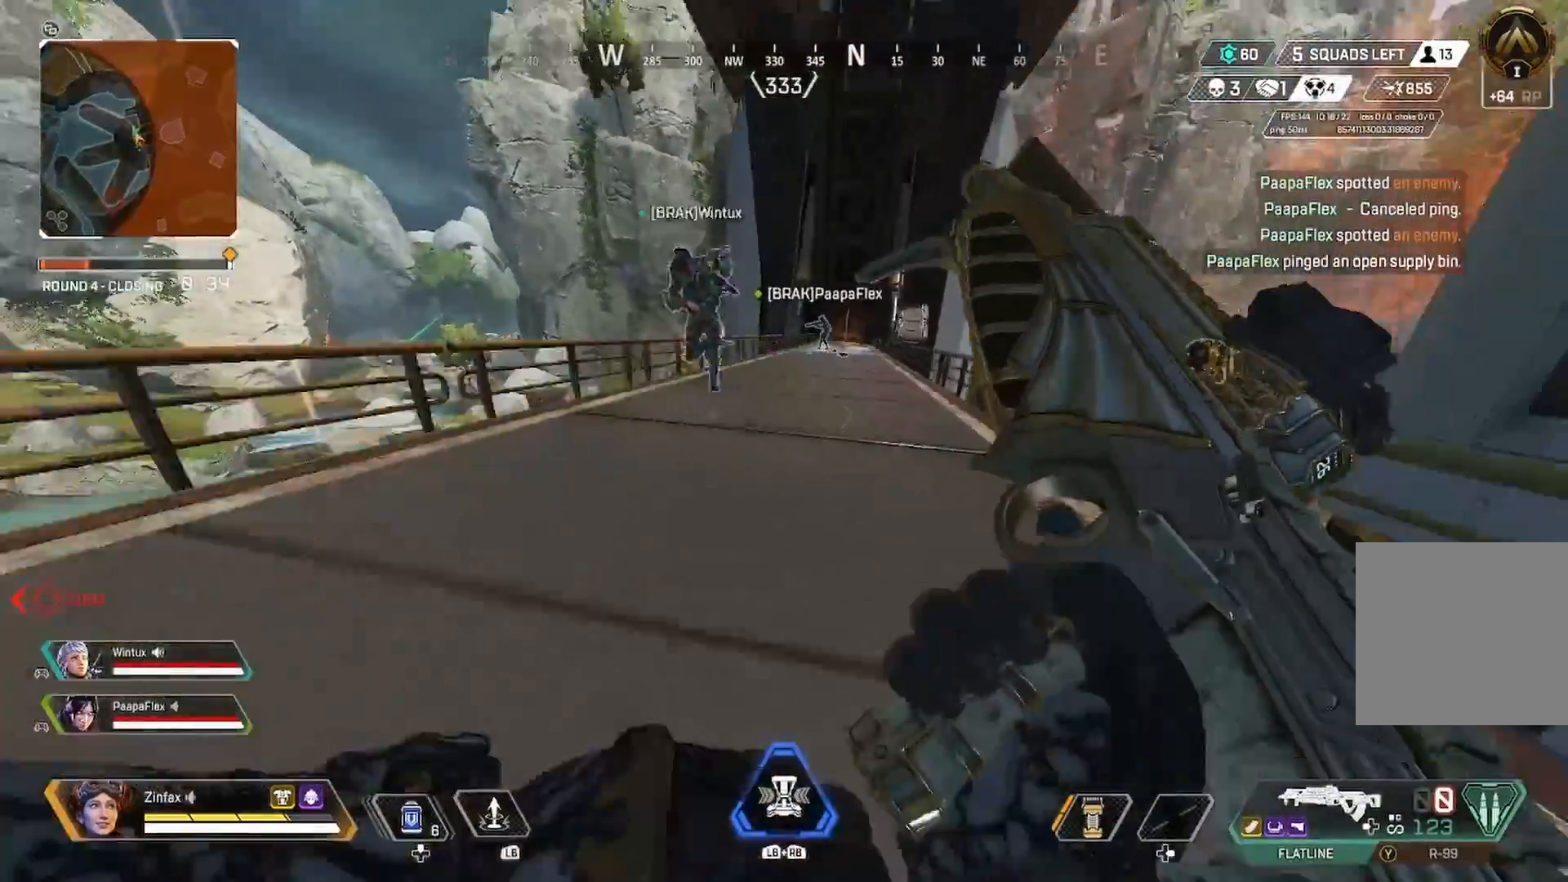
{"buttons": ["DPAD_UP"], "left_stick": "up", "right_stick": "center", "events": [[33, "A", "down"], [300, "A", "up"], [500, "DPAD_UP", "down"]]}
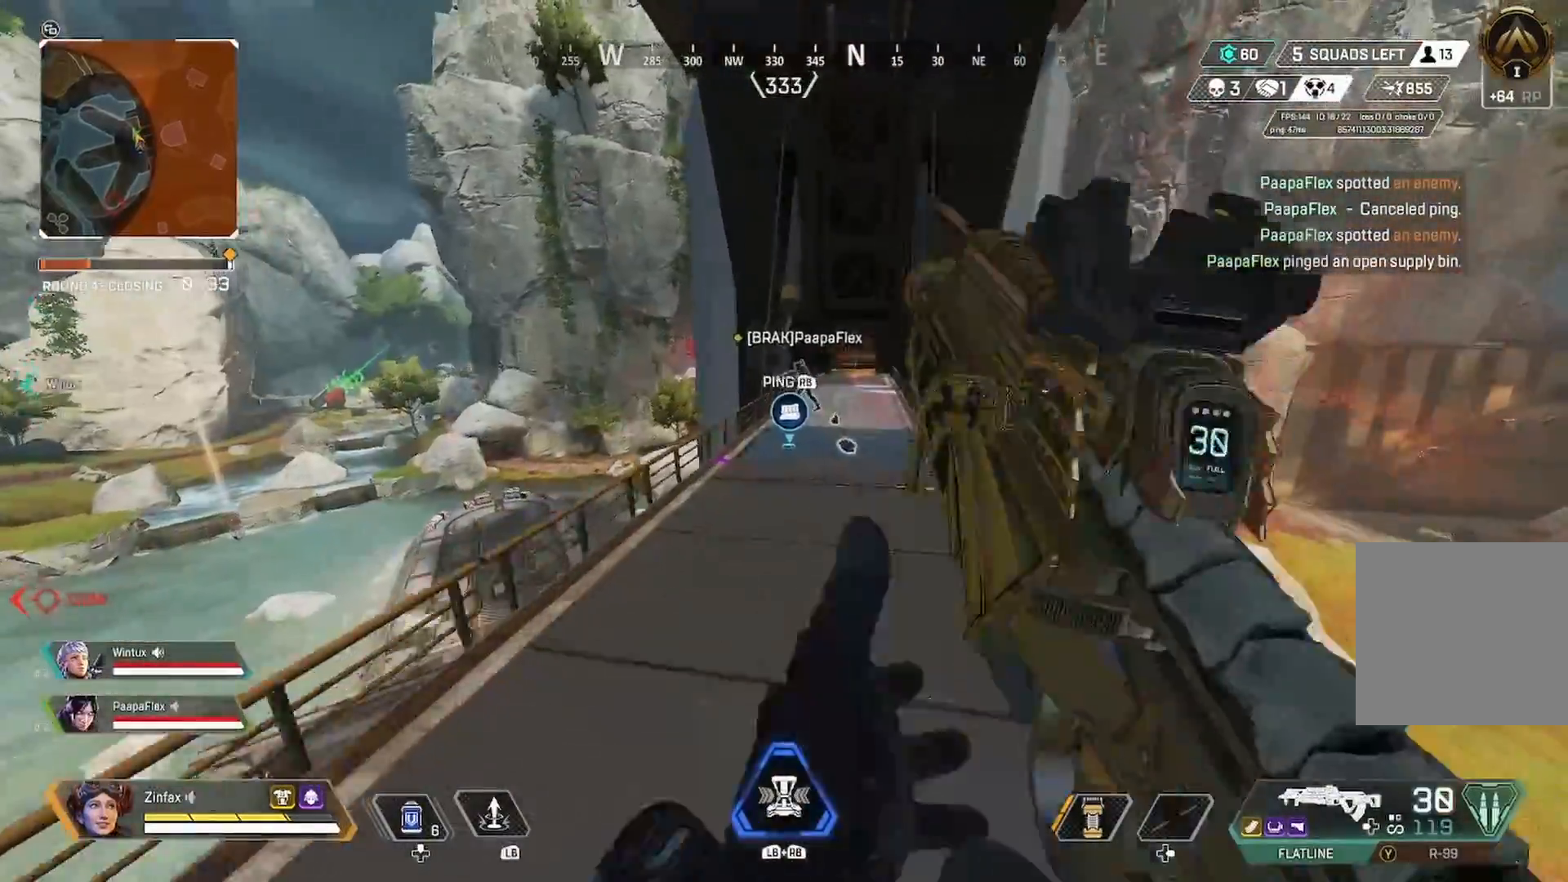
{"buttons": [], "left_stick": "up", "right_stick": "left", "events": [[133, "right_stick", "down-right"], [250, "DPAD_UP", "up"], [250, "right_stick", "center"], [350, "right_stick", "left"]]}
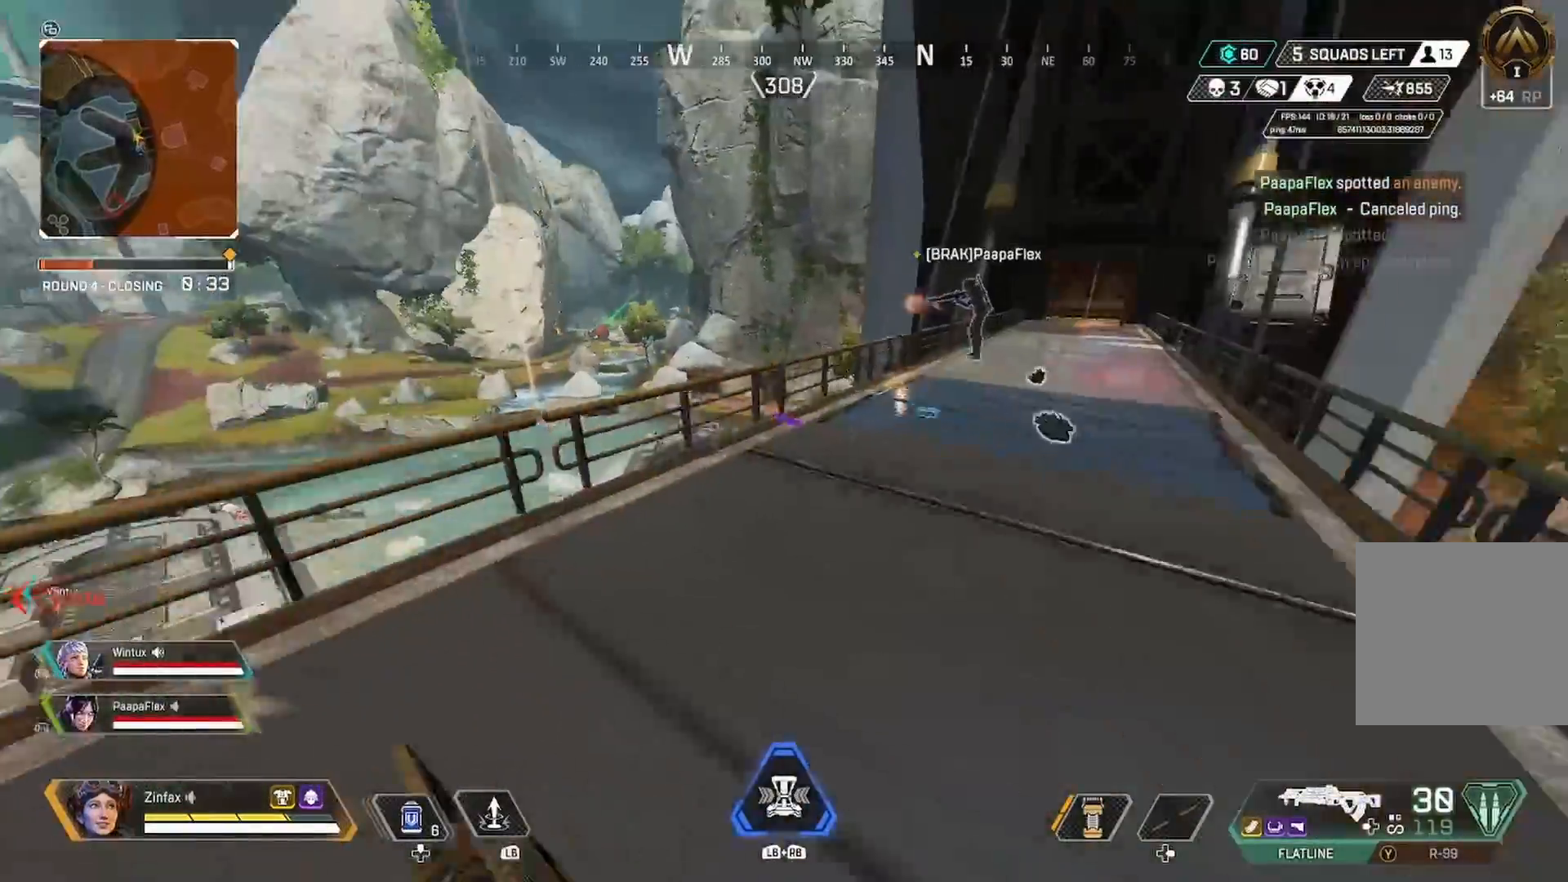
{"buttons": ["A"], "left_stick": "up-right", "right_stick": "center", "events": [[17, "right_stick", "center"], [100, "left_stick", "up-right"], [200, "DPAD_UP", "down"], [300, "DPAD_UP", "up"], [467, "A", "down"]]}
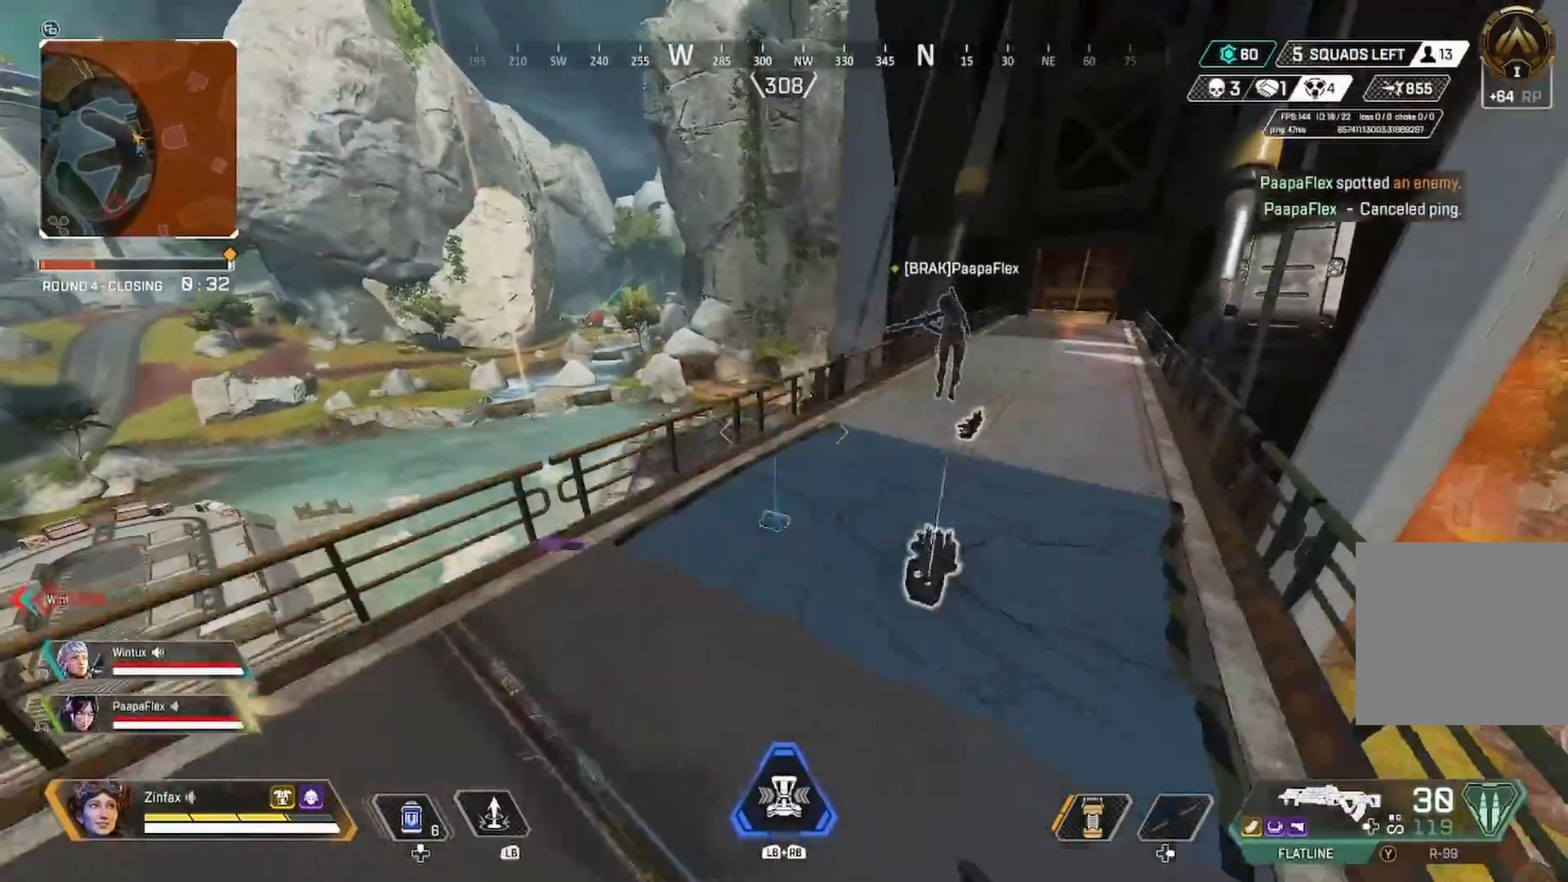
{"buttons": [], "left_stick": "up-left", "right_stick": "center", "events": [[17, "left_stick", "up"], [50, "A", "up"], [217, "left_stick", "up-left"], [217, "right_stick", "left"], [283, "right_stick", "center"]]}
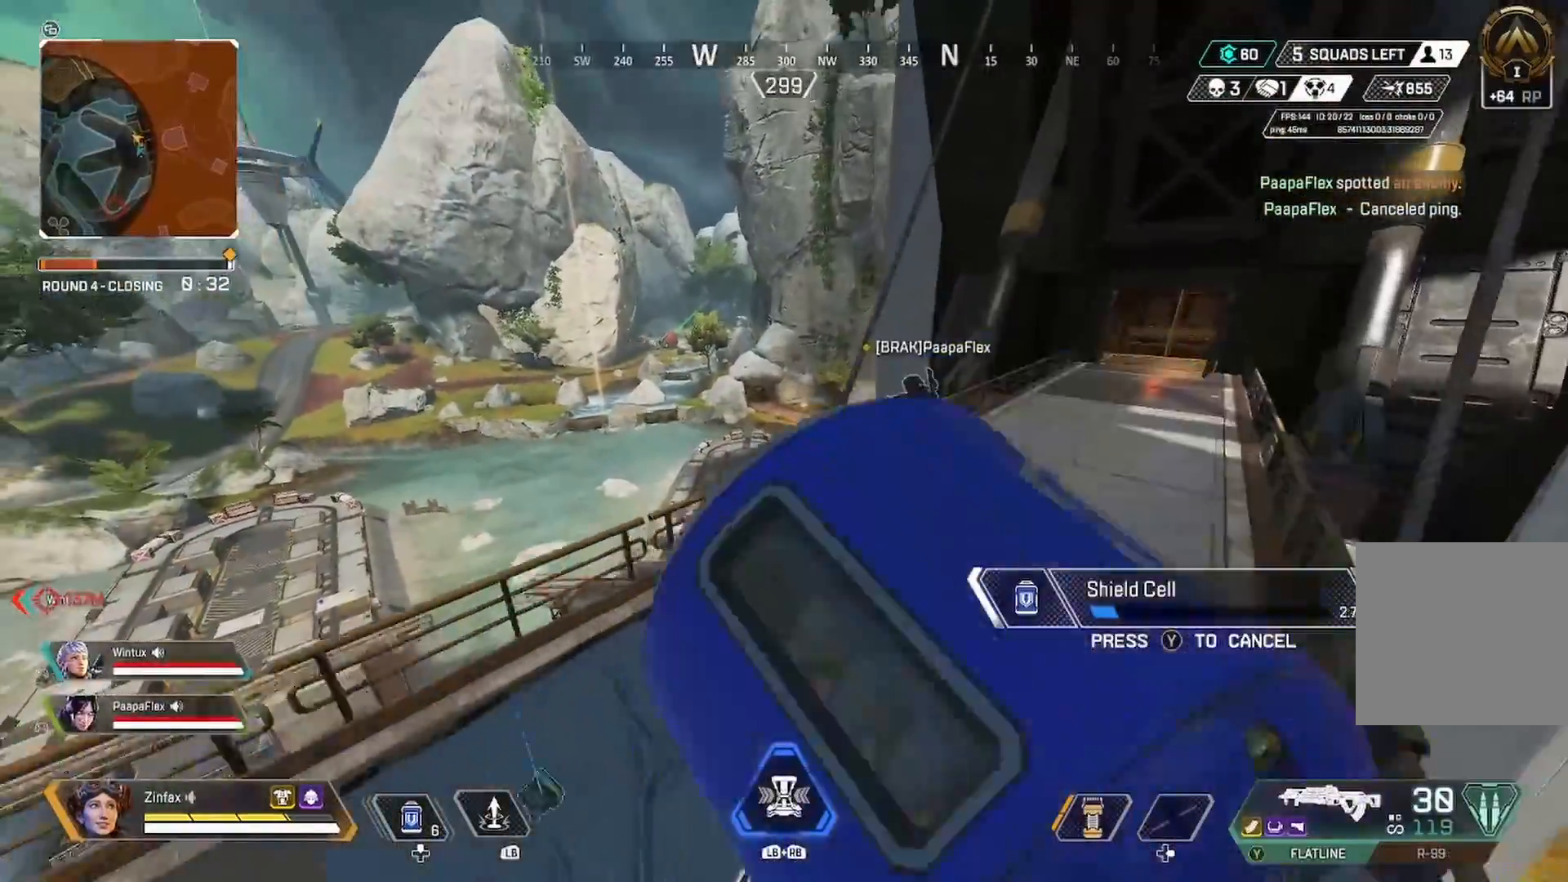
{"buttons": [], "left_stick": "up", "right_stick": "center", "events": [[83, "right_stick", "left"], [217, "left_stick", "up"], [283, "right_stick", "center"]]}
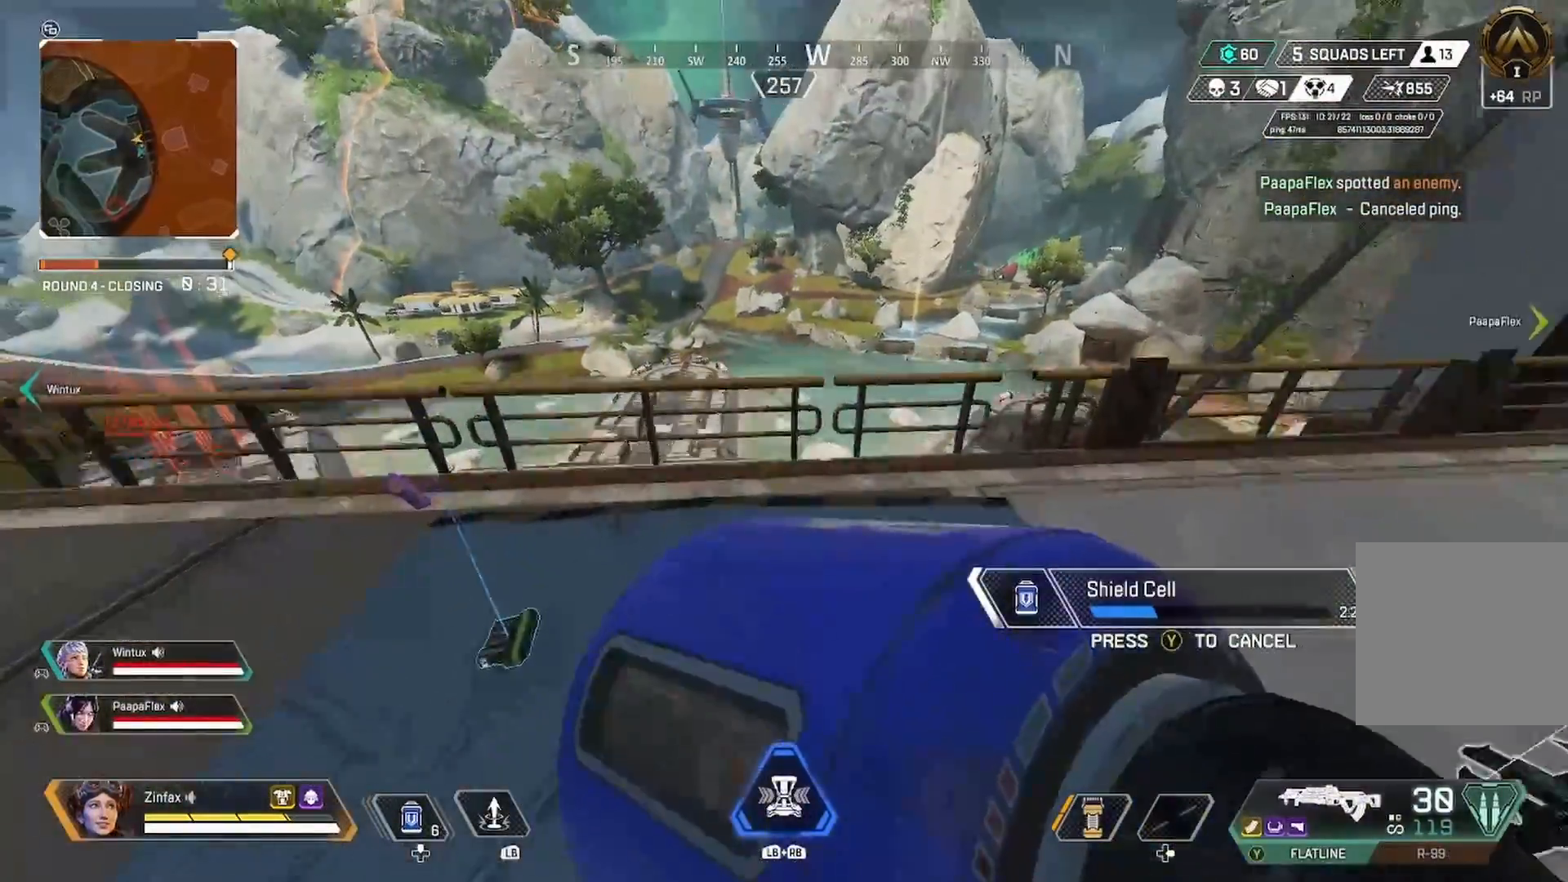
{"buttons": ["A"], "left_stick": "left", "right_stick": "center", "events": [[367, "A", "down"], [400, "left_stick", "left"]]}
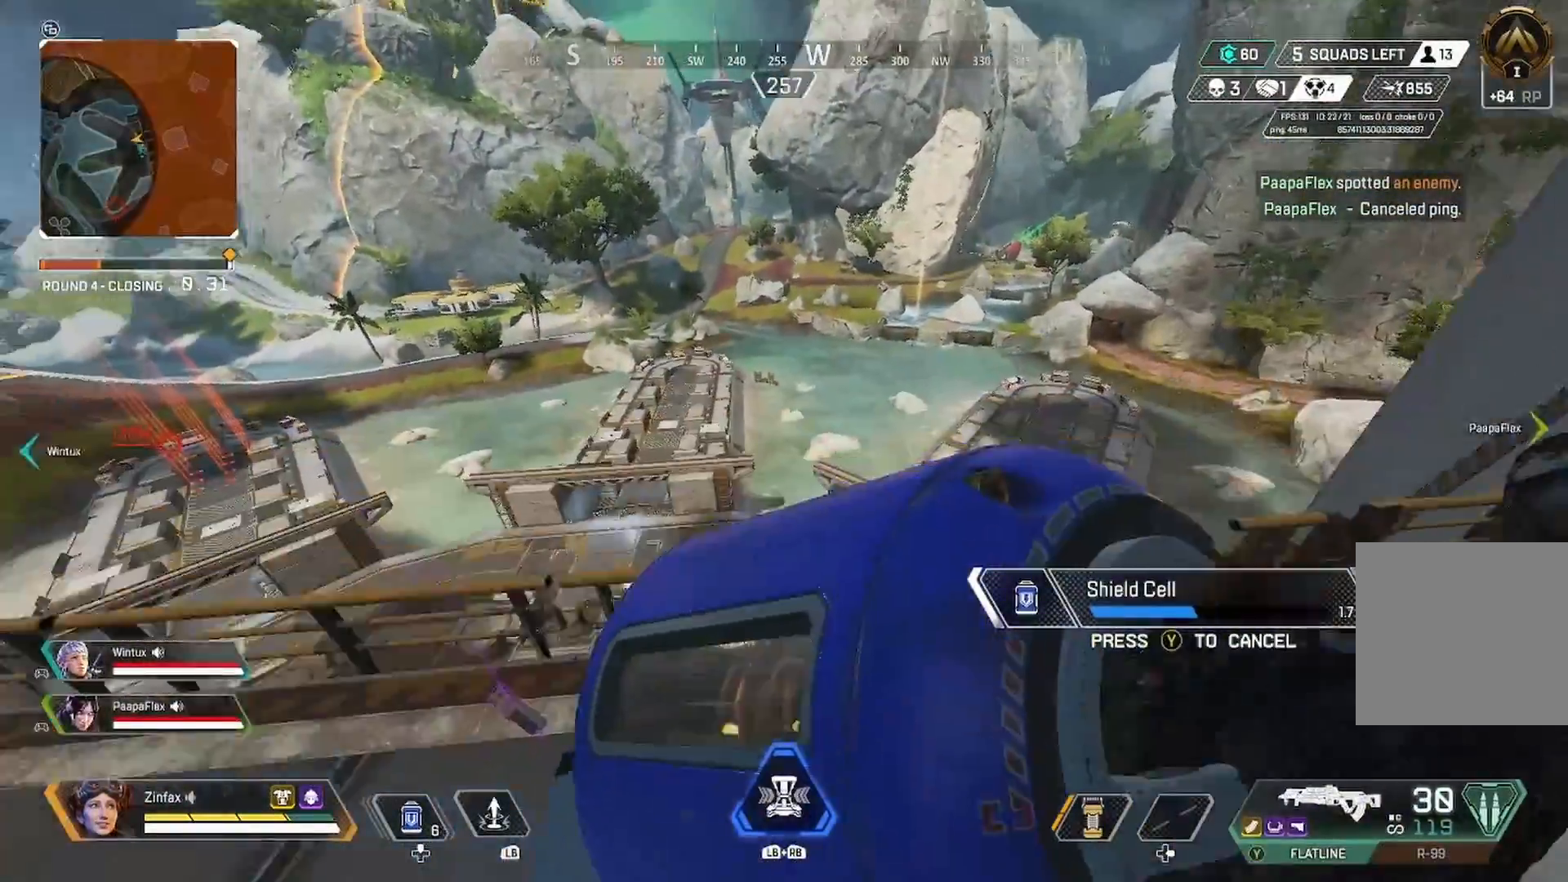
{"buttons": [], "left_stick": "left", "right_stick": "center", "events": [[17, "A", "up"], [67, "right_stick", "left"], [467, "right_stick", "center"]]}
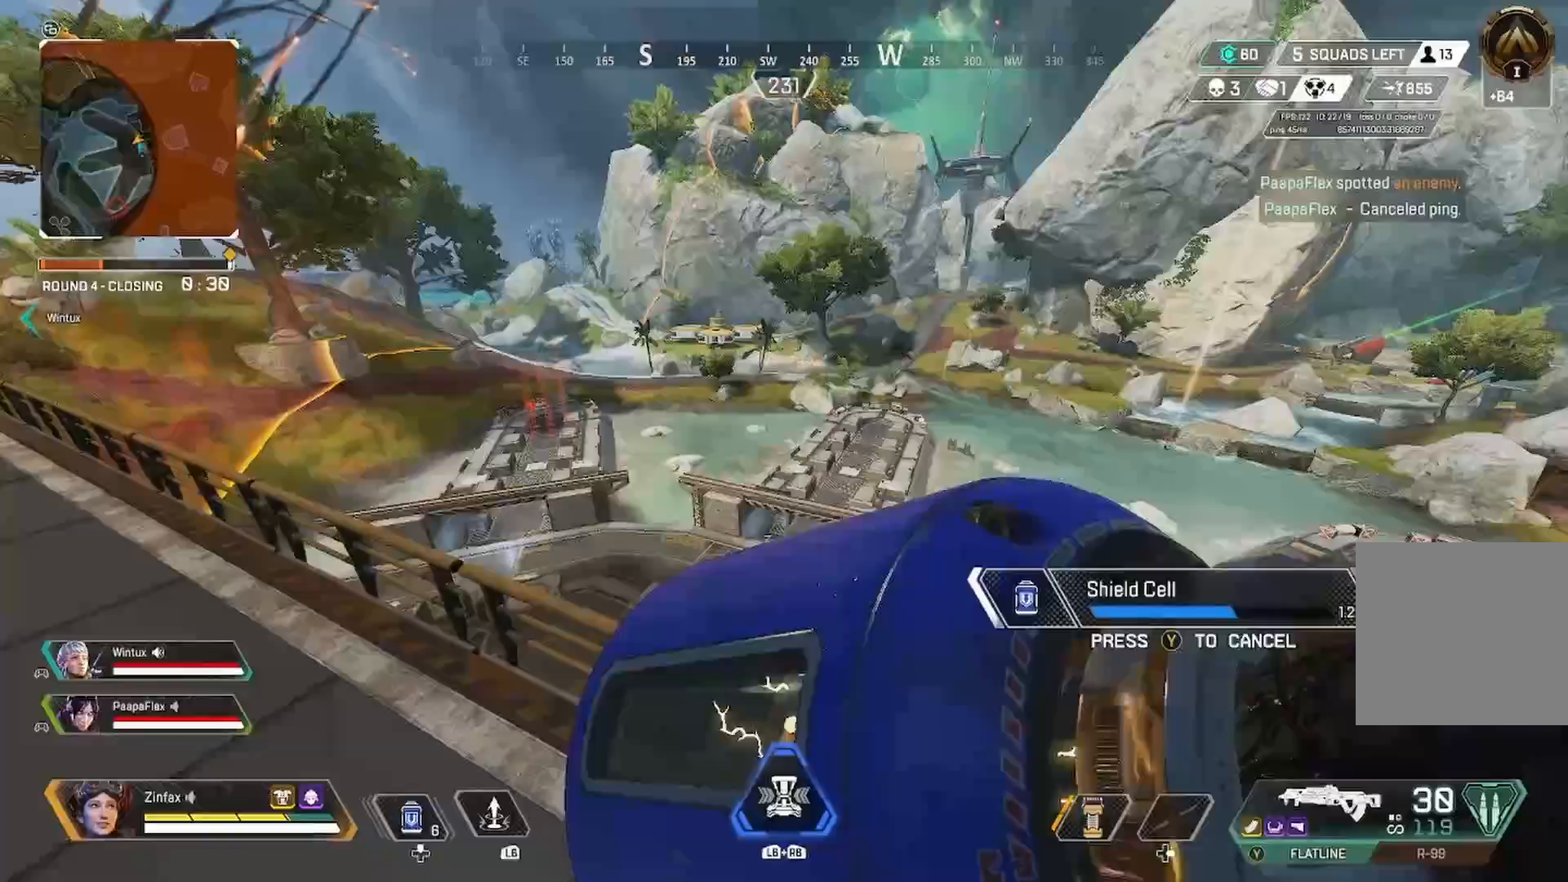
{"buttons": [], "left_stick": "left", "right_stick": "center", "events": []}
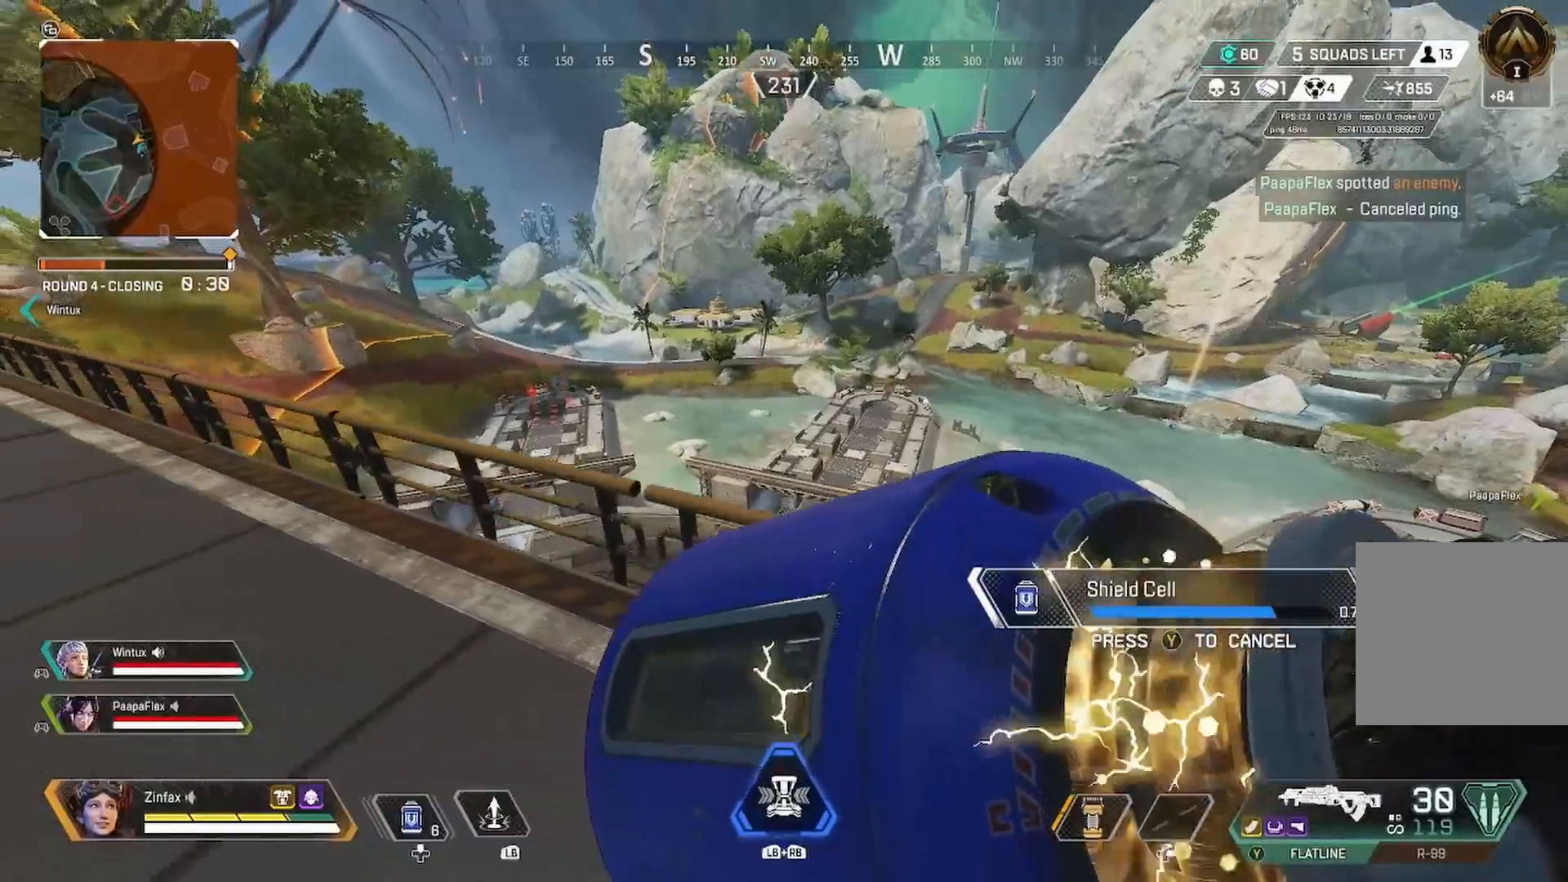
{"buttons": [], "left_stick": "left", "right_stick": "center", "events": []}
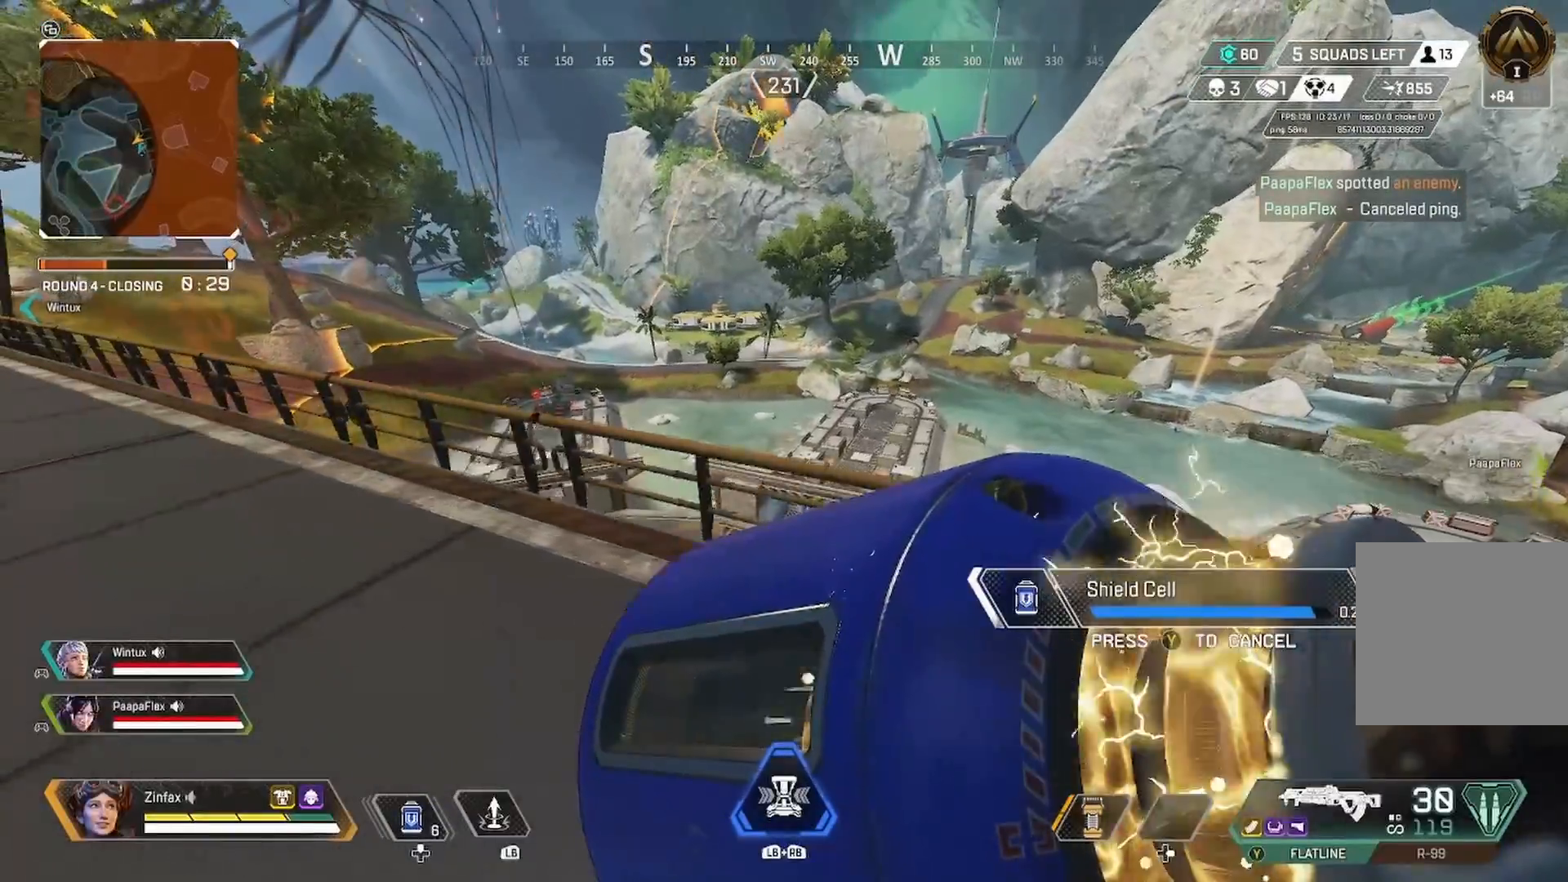
{"buttons": [], "left_stick": "left", "right_stick": "center", "events": []}
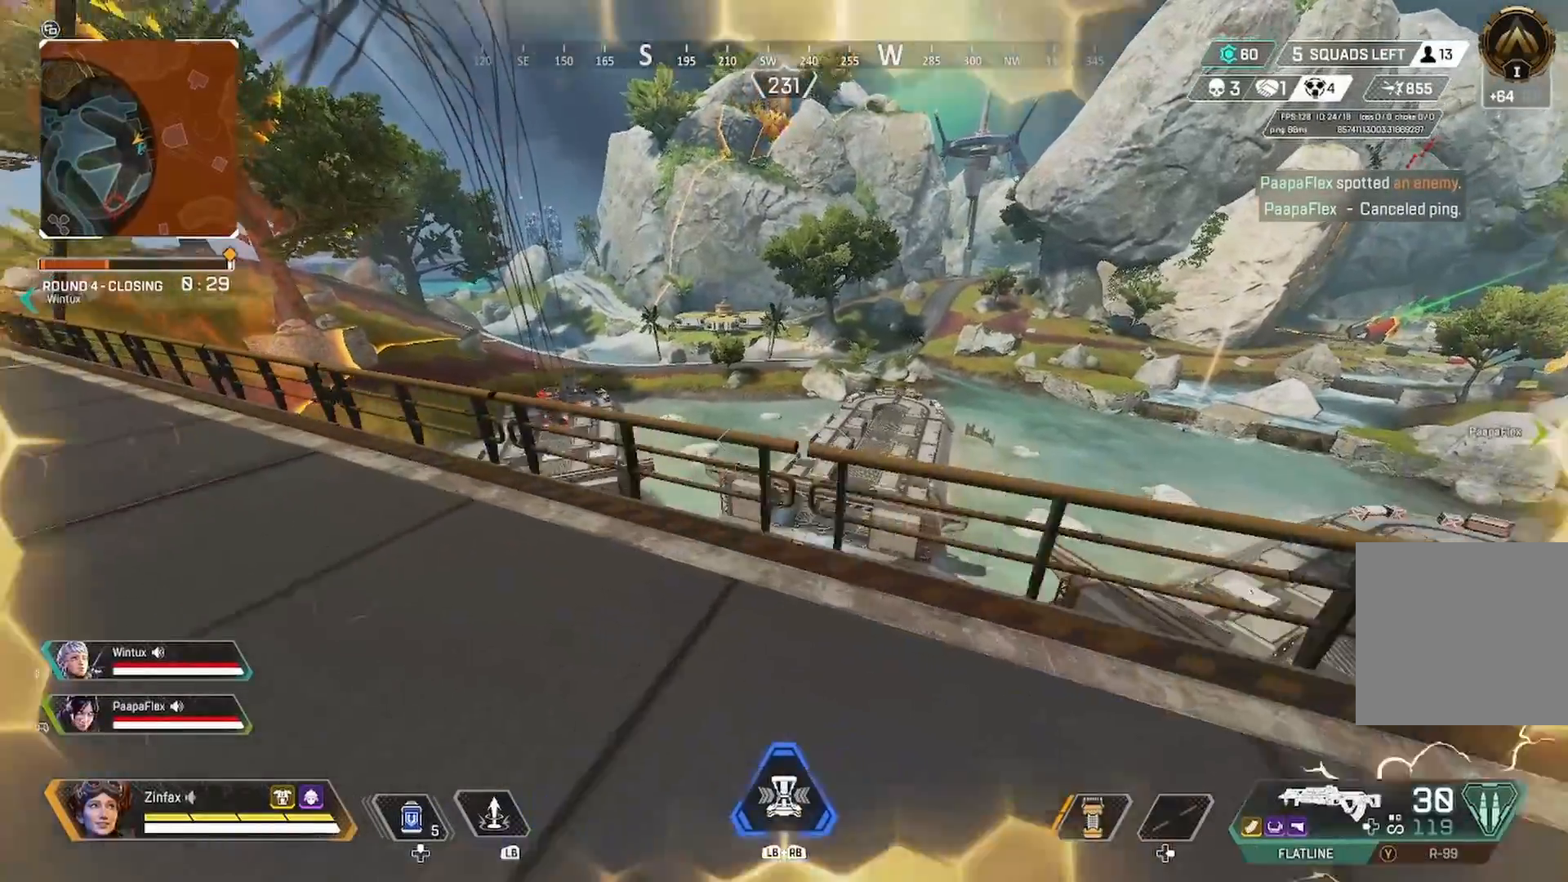
{"buttons": [], "left_stick": "up-left", "right_stick": "center", "events": [[50, "left_stick", "up-left"]]}
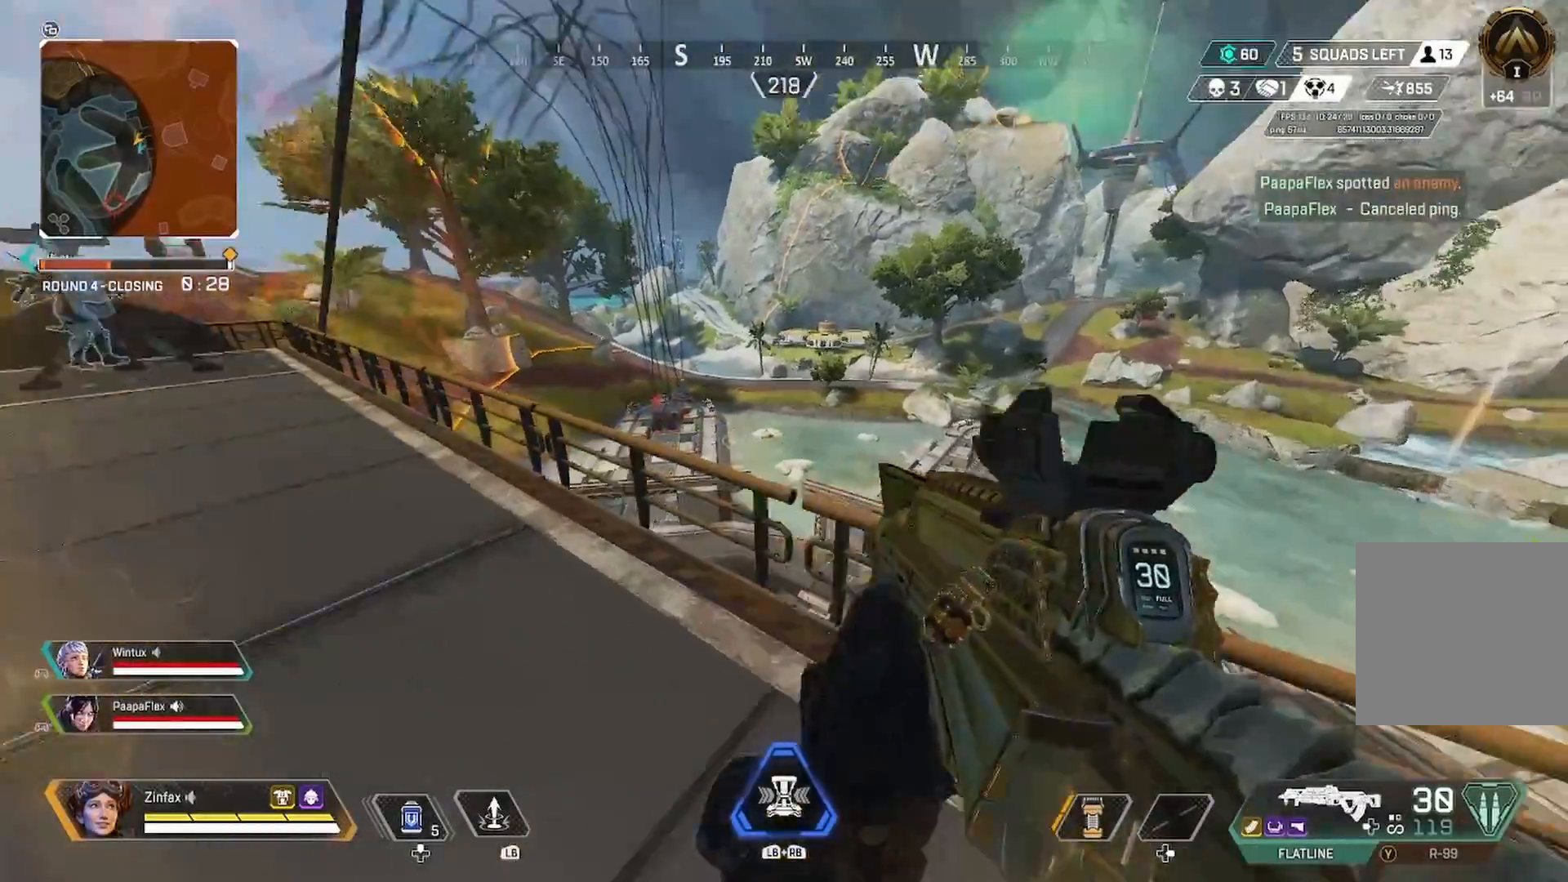
{"buttons": ["L2"], "left_stick": "up-left", "right_stick": "center", "events": [[150, "L2", "down"], [150, "right_stick", "left"], [317, "right_stick", "center"]]}
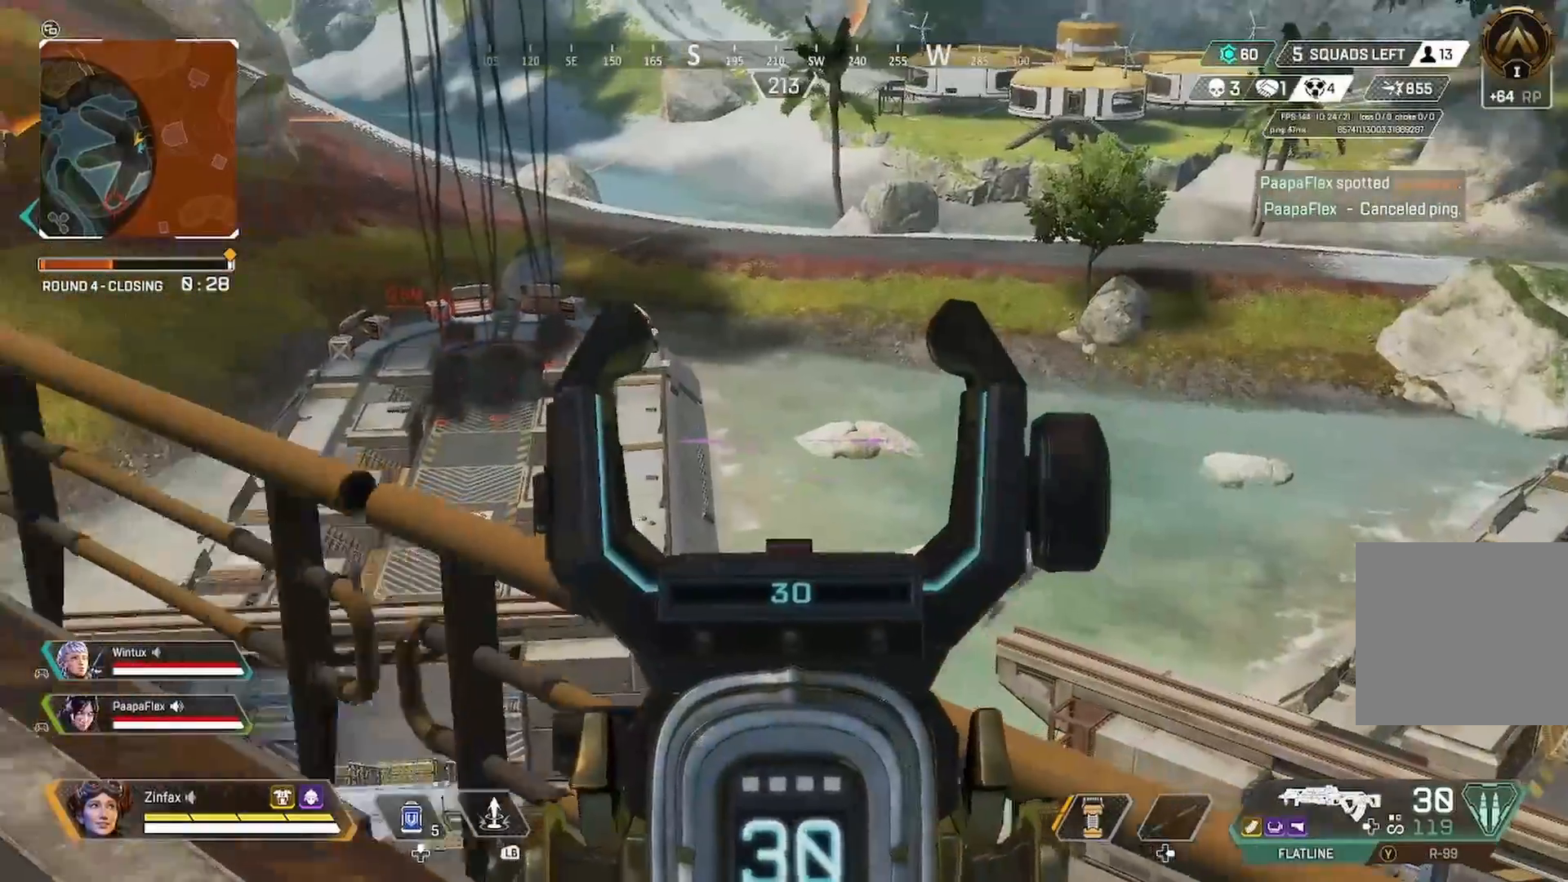
{"buttons": [], "left_stick": "up-left", "right_stick": "left", "events": [[383, "L2", "up"], [467, "right_stick", "left"]]}
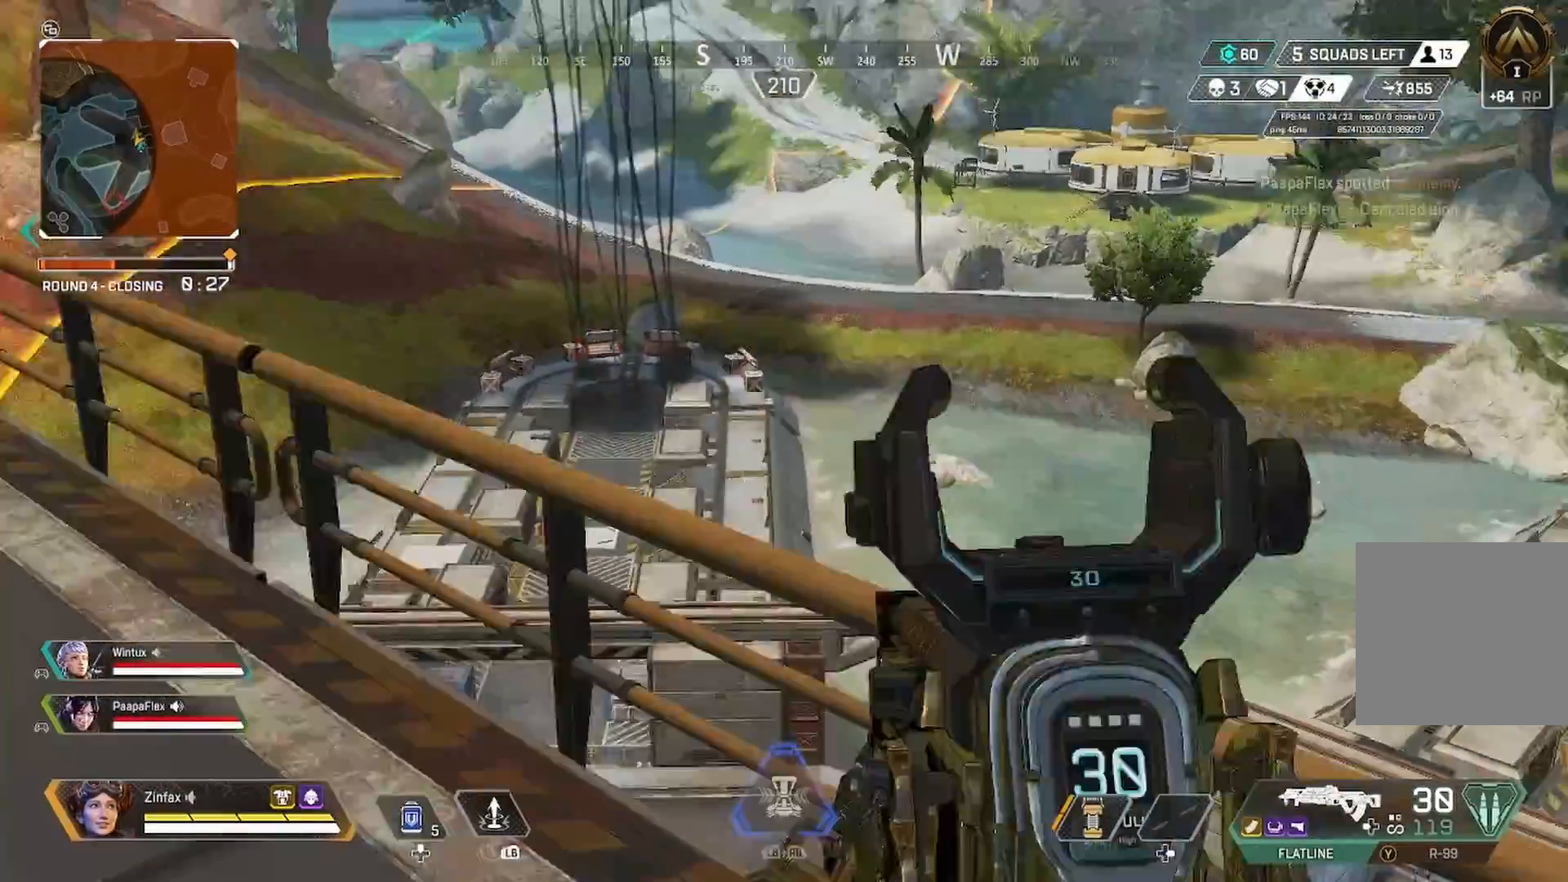
{"buttons": [], "left_stick": "up-right", "right_stick": "center", "events": [[67, "right_stick", "center"], [433, "left_stick", "up-right"]]}
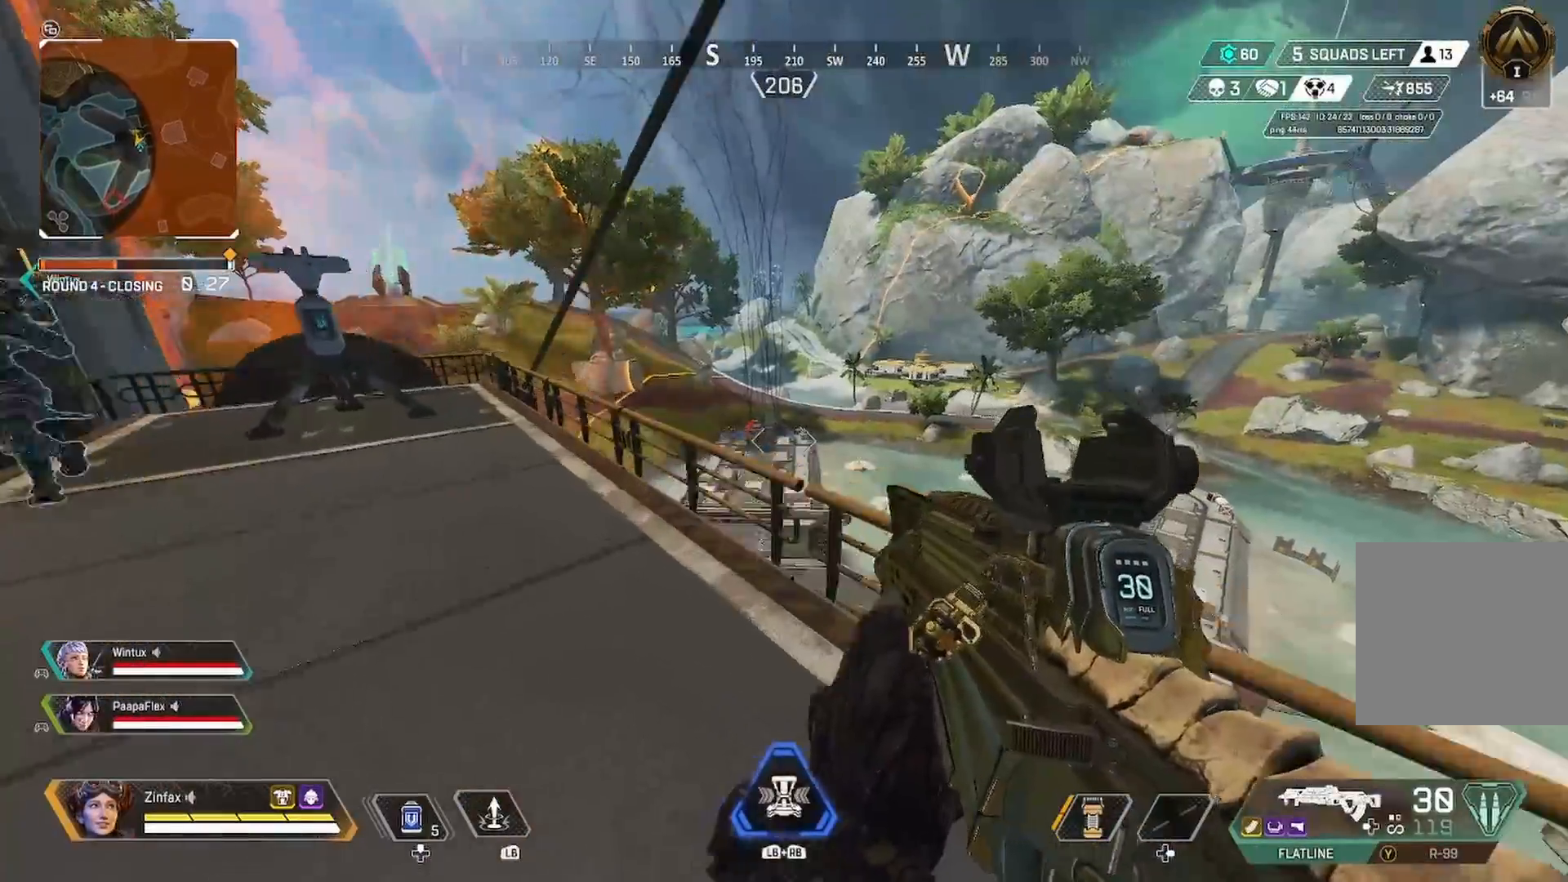
{"buttons": [], "left_stick": "right", "right_stick": "right", "events": [[150, "left_stick", "right"], [150, "right_stick", "right"]]}
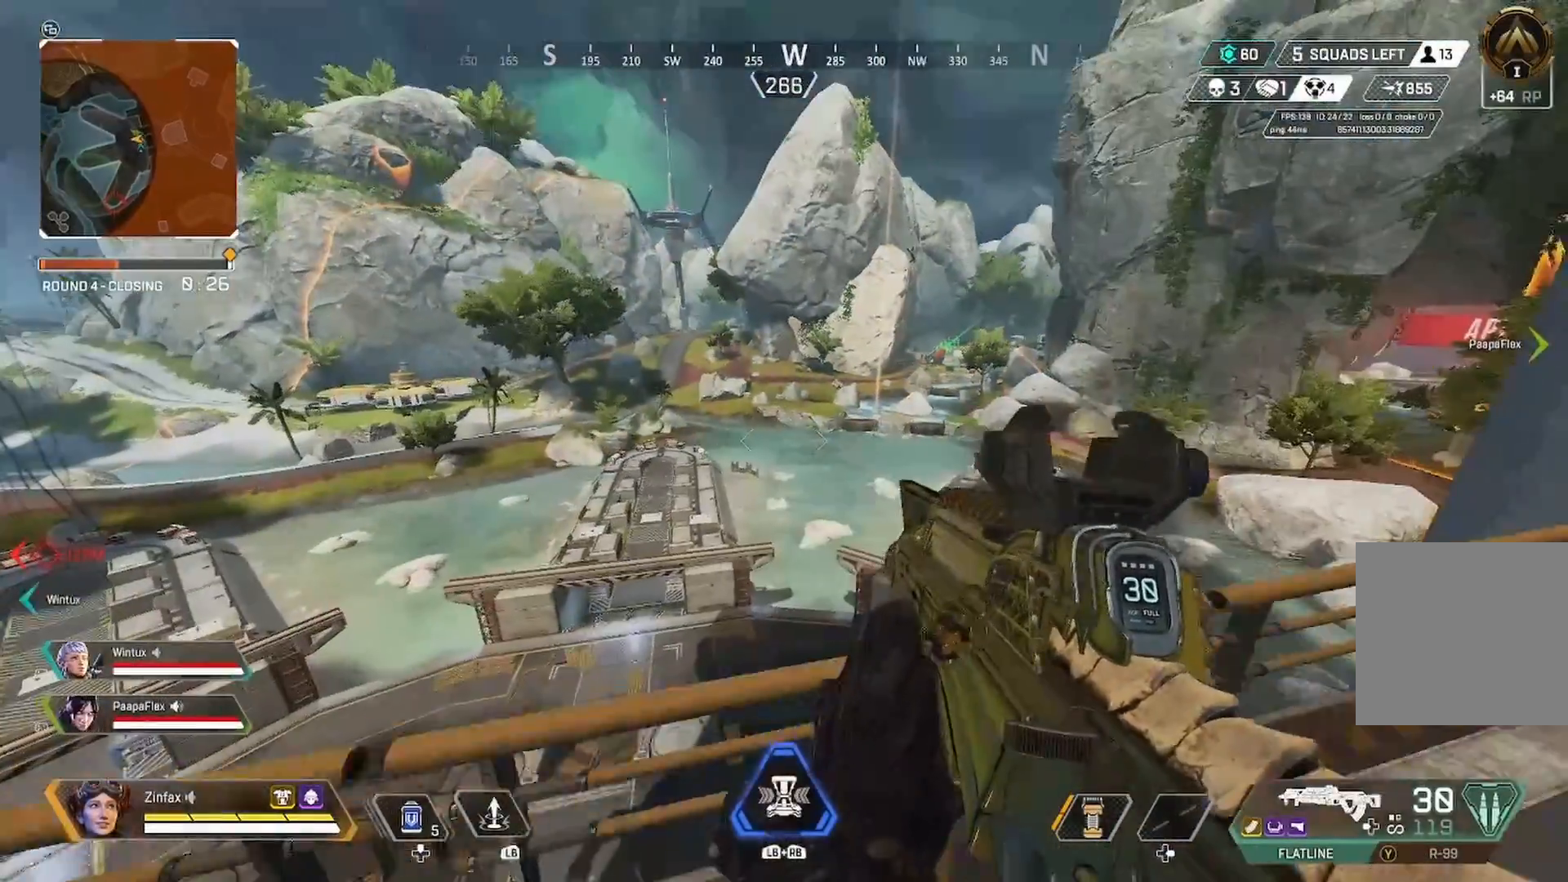
{"buttons": [], "left_stick": "right", "right_stick": "right", "events": []}
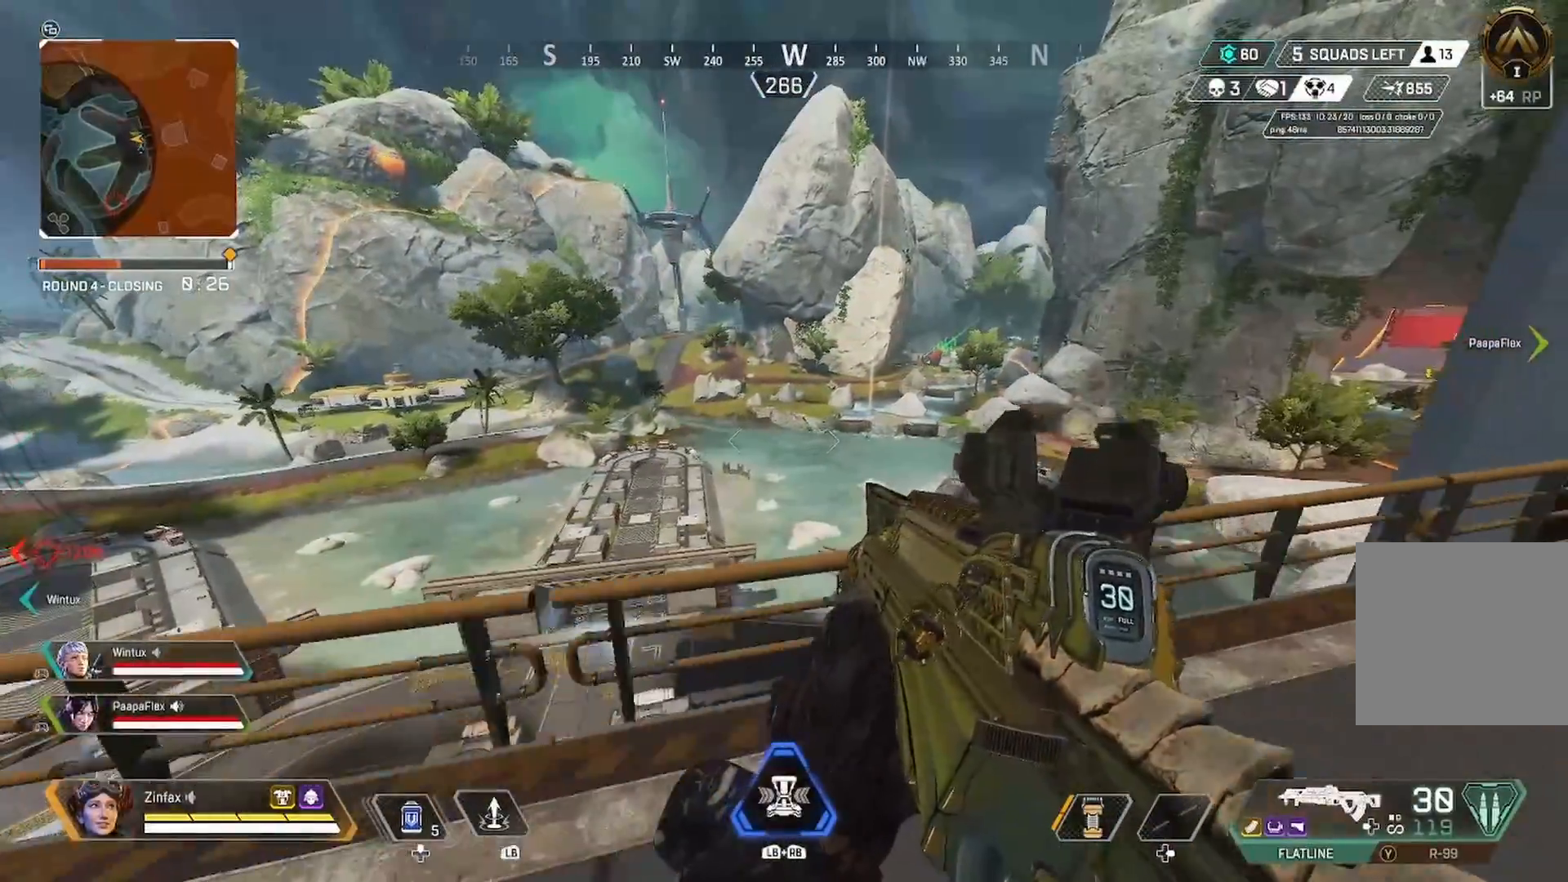
{"buttons": ["L2"], "left_stick": "right", "right_stick": "center", "events": [[183, "right_stick", "center"], [333, "L2", "down"], [333, "right_stick", "up-left"], [433, "right_stick", "center"]]}
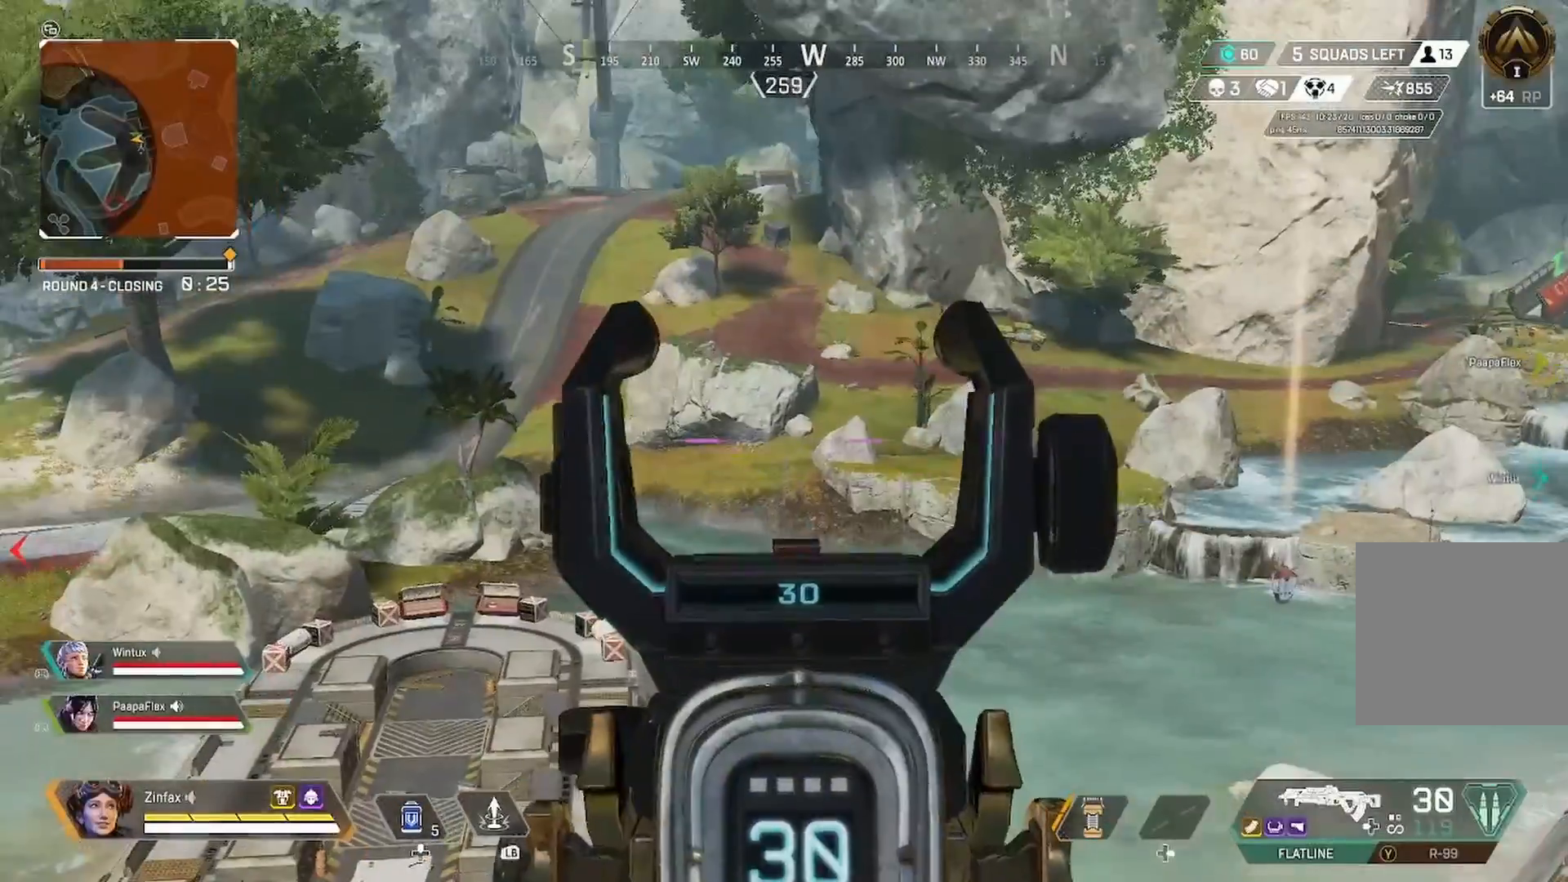
{"buttons": ["L2"], "left_stick": "right", "right_stick": "center", "events": []}
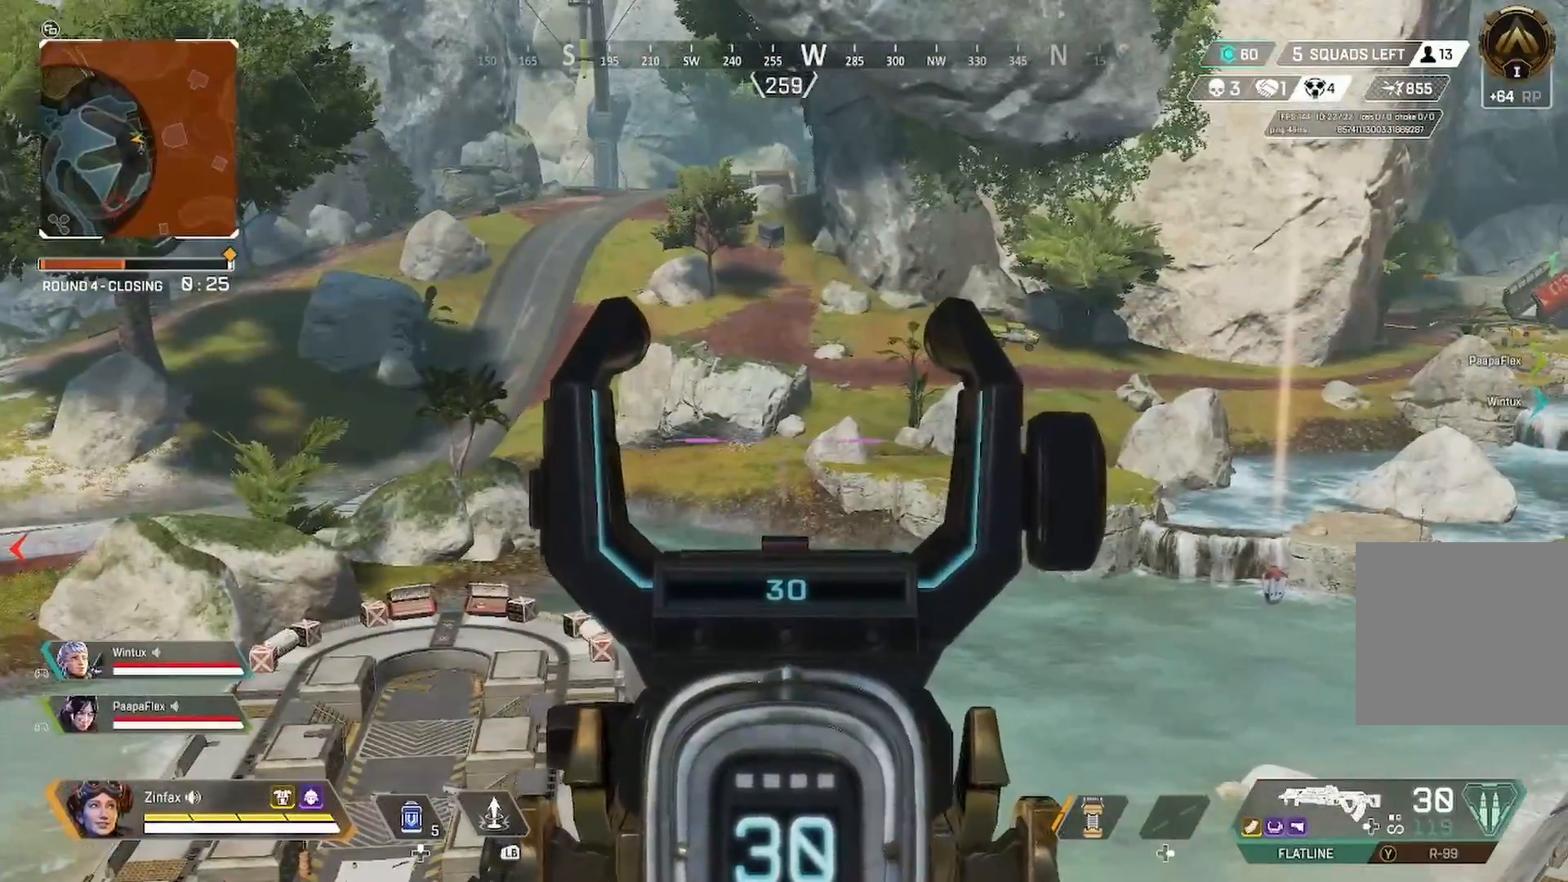
{"buttons": [], "left_stick": "right", "right_stick": "right", "events": [[417, "L2", "up"], [500, "right_stick", "right"]]}
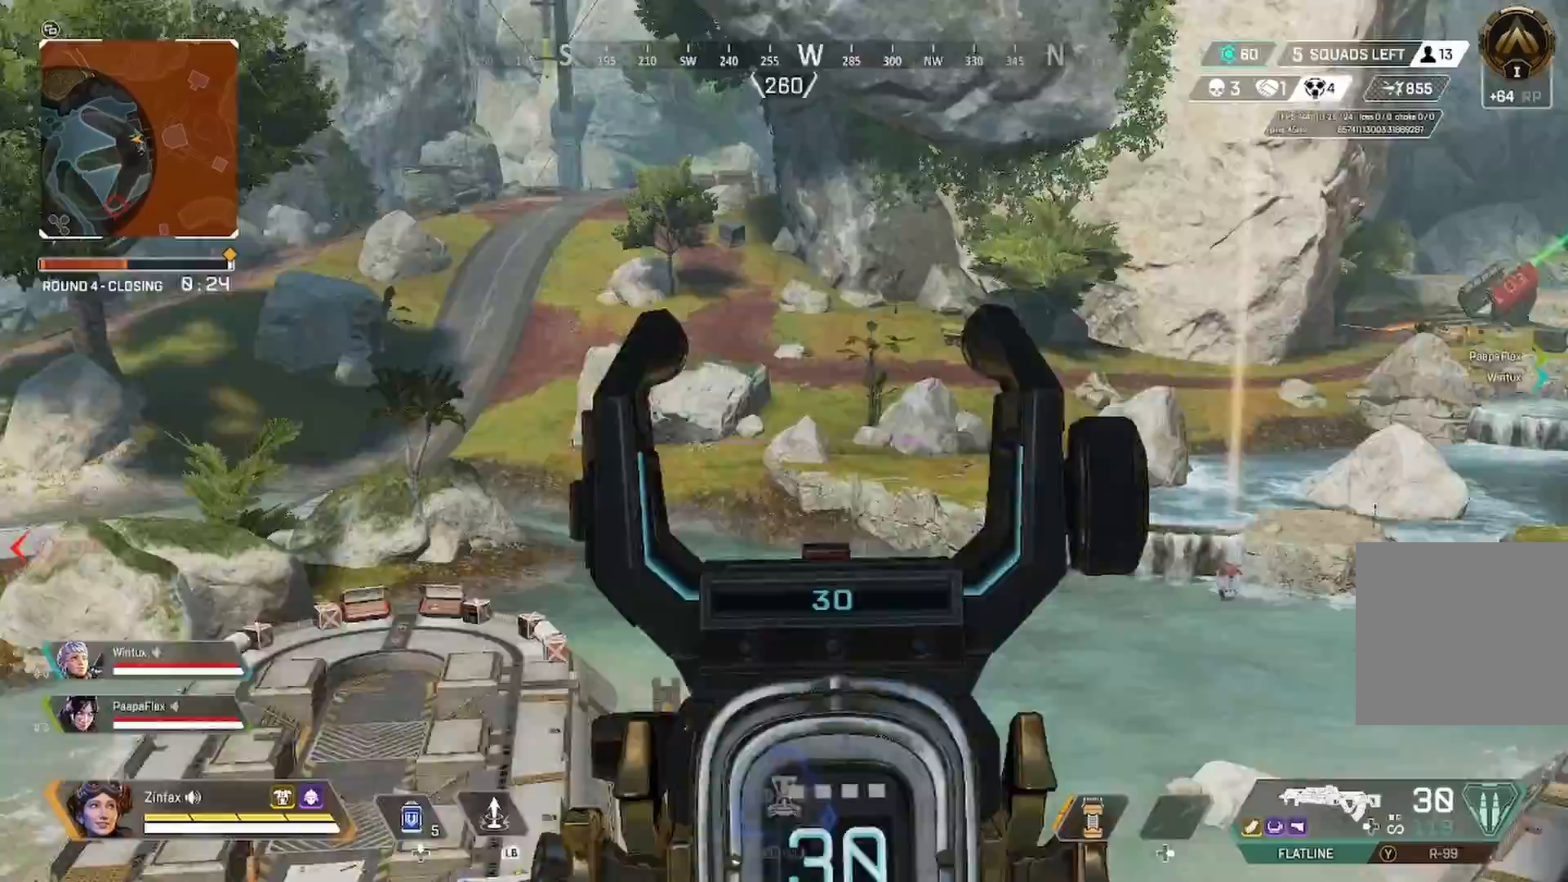
{"buttons": [], "left_stick": "up-right", "right_stick": "center", "events": [[117, "right_stick", "center"], [483, "left_stick", "up-right"]]}